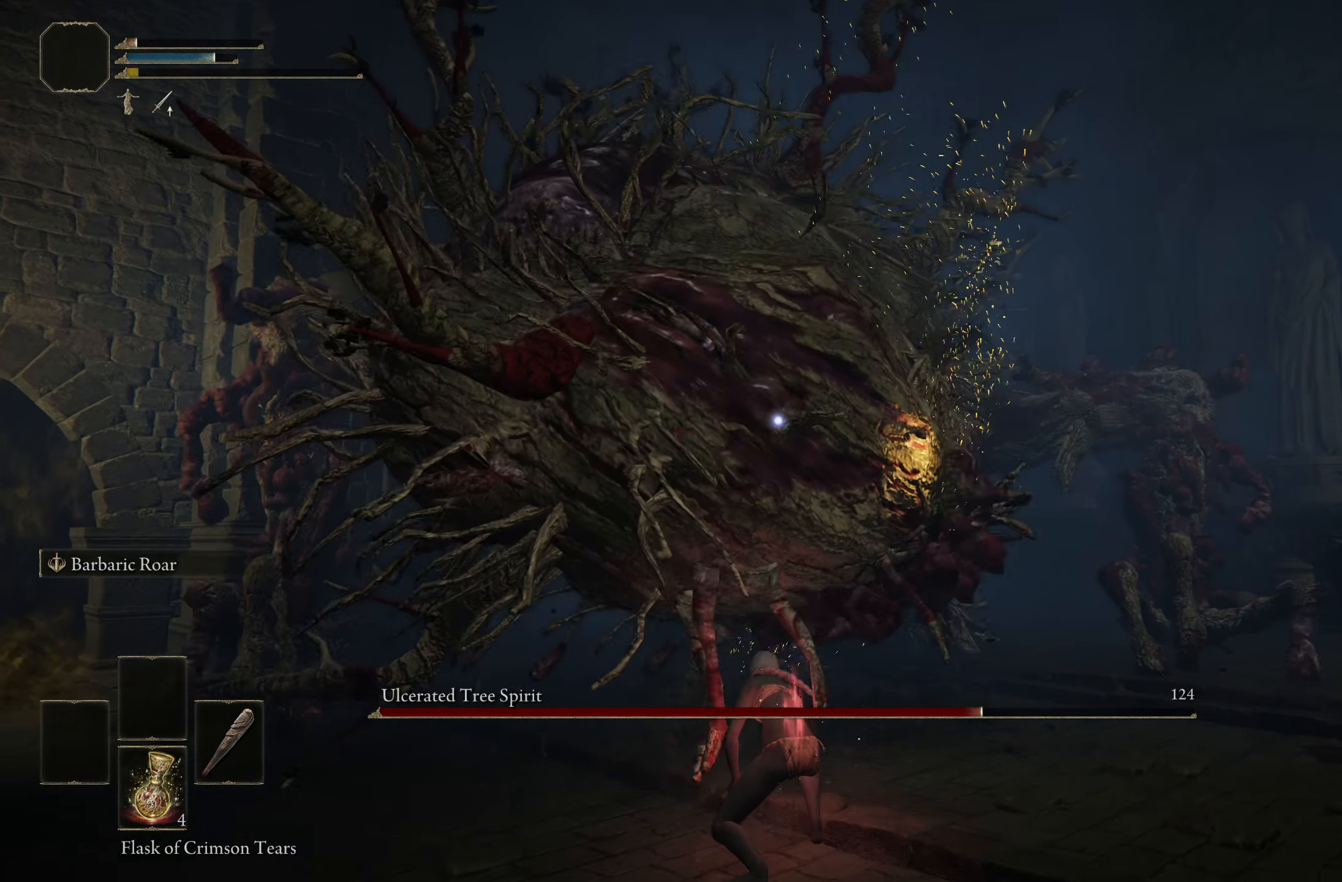
Gameplay with a controller (Xbox layout); each line is a JSON object with the inputs held at the frame after it. "events" lists button and stick changes between this image and that frame as [ms after this image, input, new state], when the widget could be followed in between.
{"buttons": ["R1"], "left_stick": "up", "right_stick": "center", "events": [[400, "R1", "down"]]}
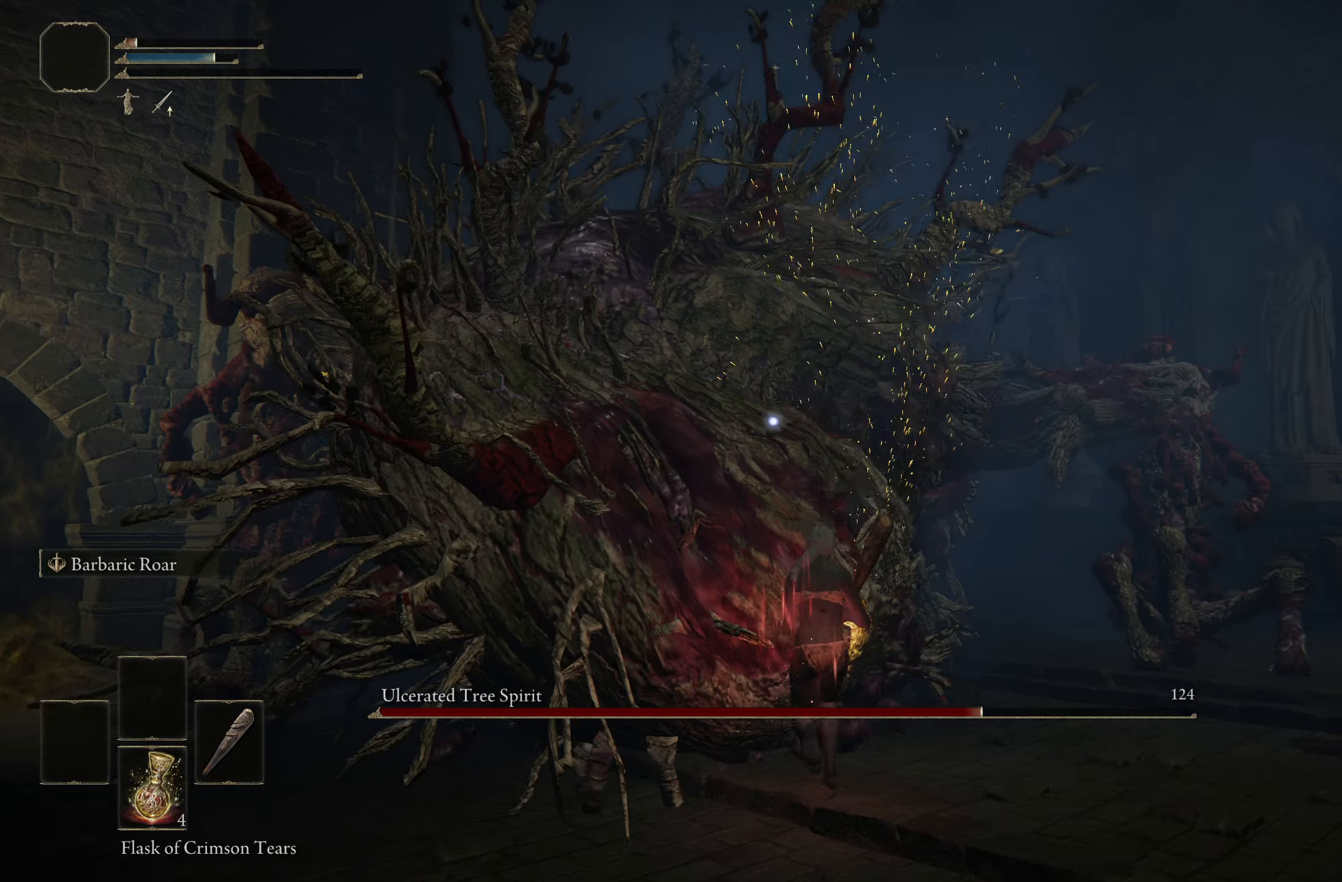
{"buttons": ["R1"], "left_stick": "left", "right_stick": "center", "events": [[83, "R1", "up"], [167, "left_stick", "up-left"], [400, "R1", "down"], [483, "left_stick", "left"]]}
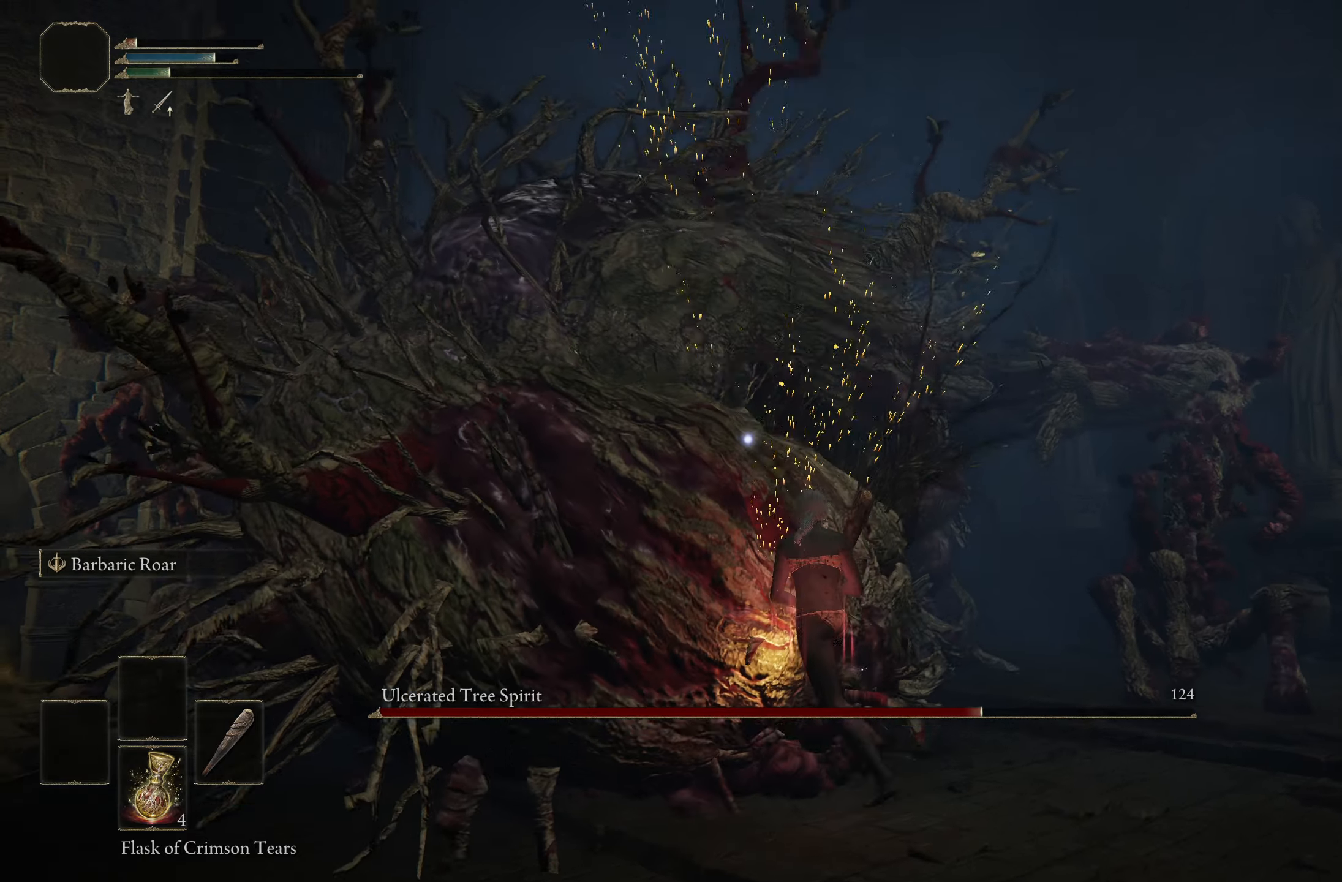
{"buttons": [], "left_stick": "down", "right_stick": "center", "events": [[17, "R1", "up"], [450, "left_stick", "down"]]}
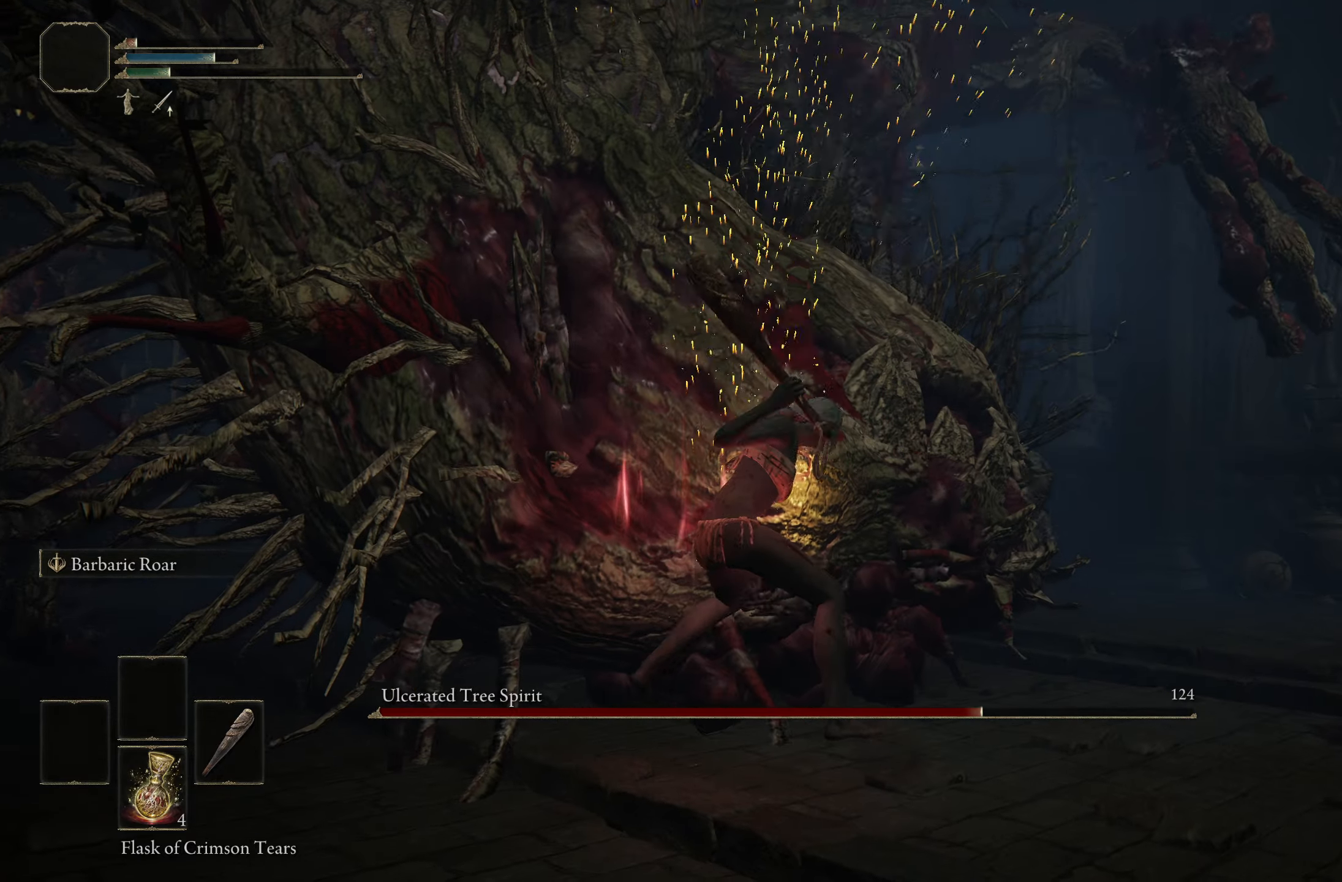
{"buttons": [], "left_stick": "down", "right_stick": "center", "events": []}
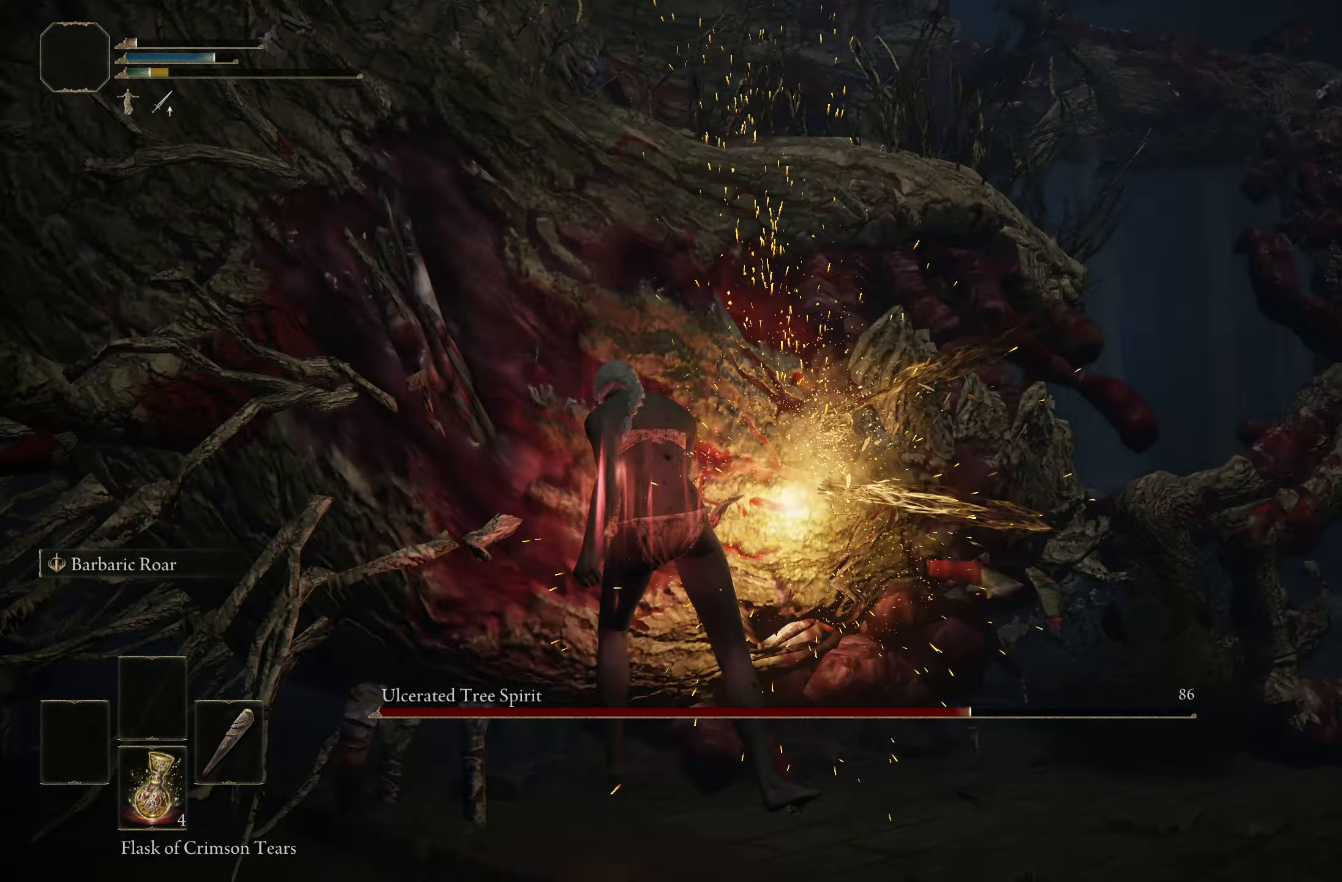
{"buttons": [], "left_stick": "down", "right_stick": "center", "events": []}
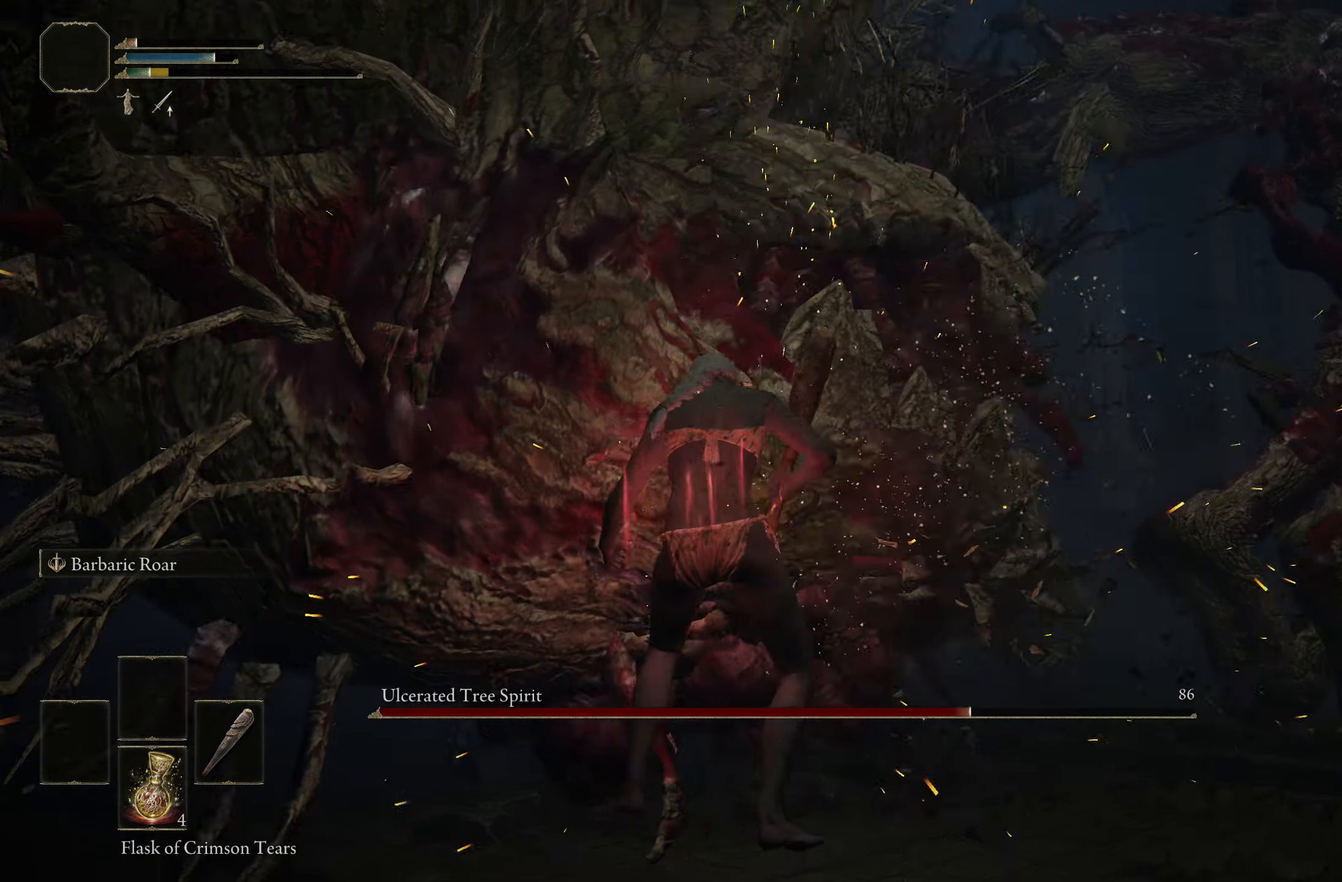
{"buttons": [], "left_stick": "down", "right_stick": "center", "events": []}
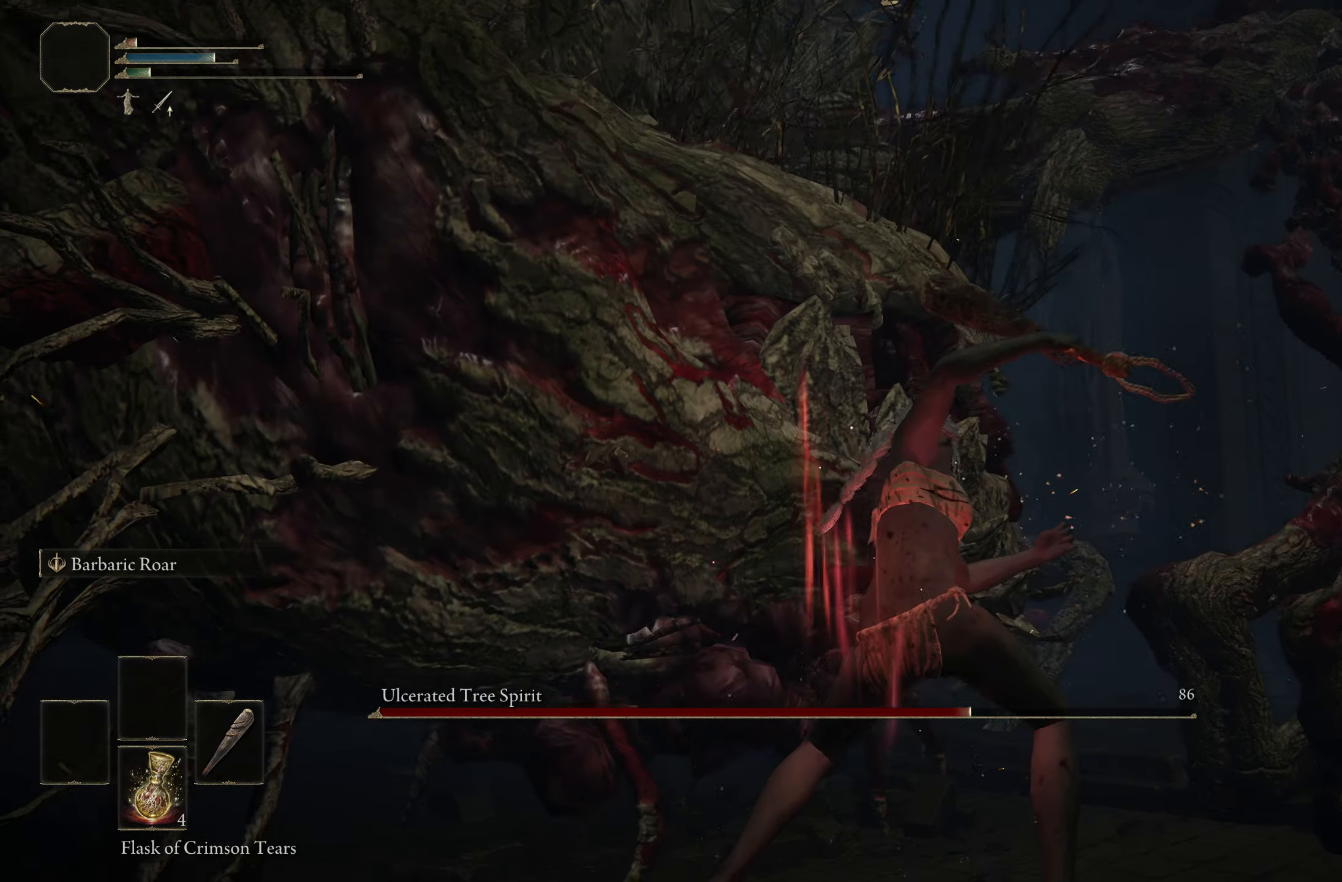
{"buttons": [], "left_stick": "down", "right_stick": "center", "events": []}
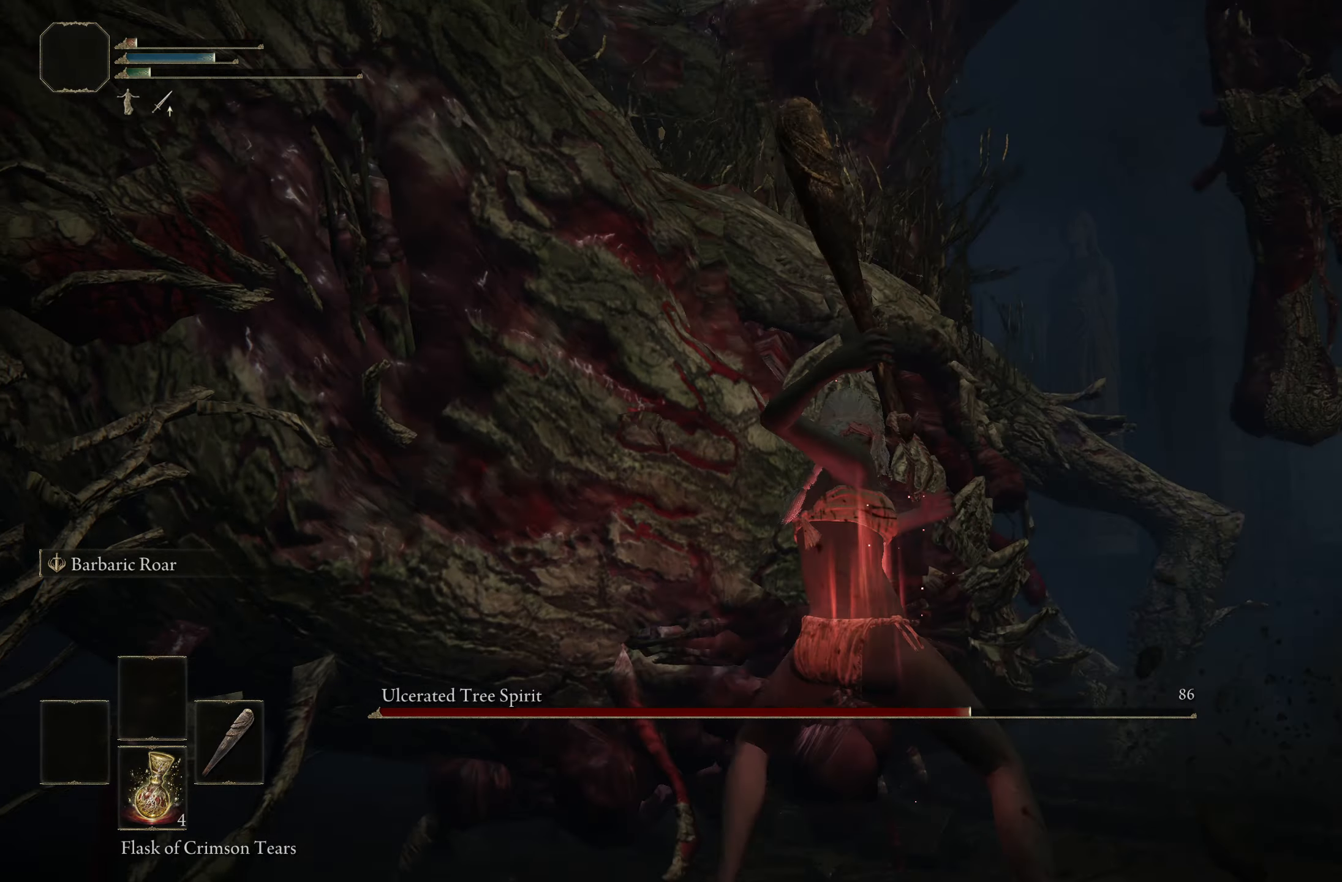
{"buttons": [], "left_stick": "down", "right_stick": "center", "events": []}
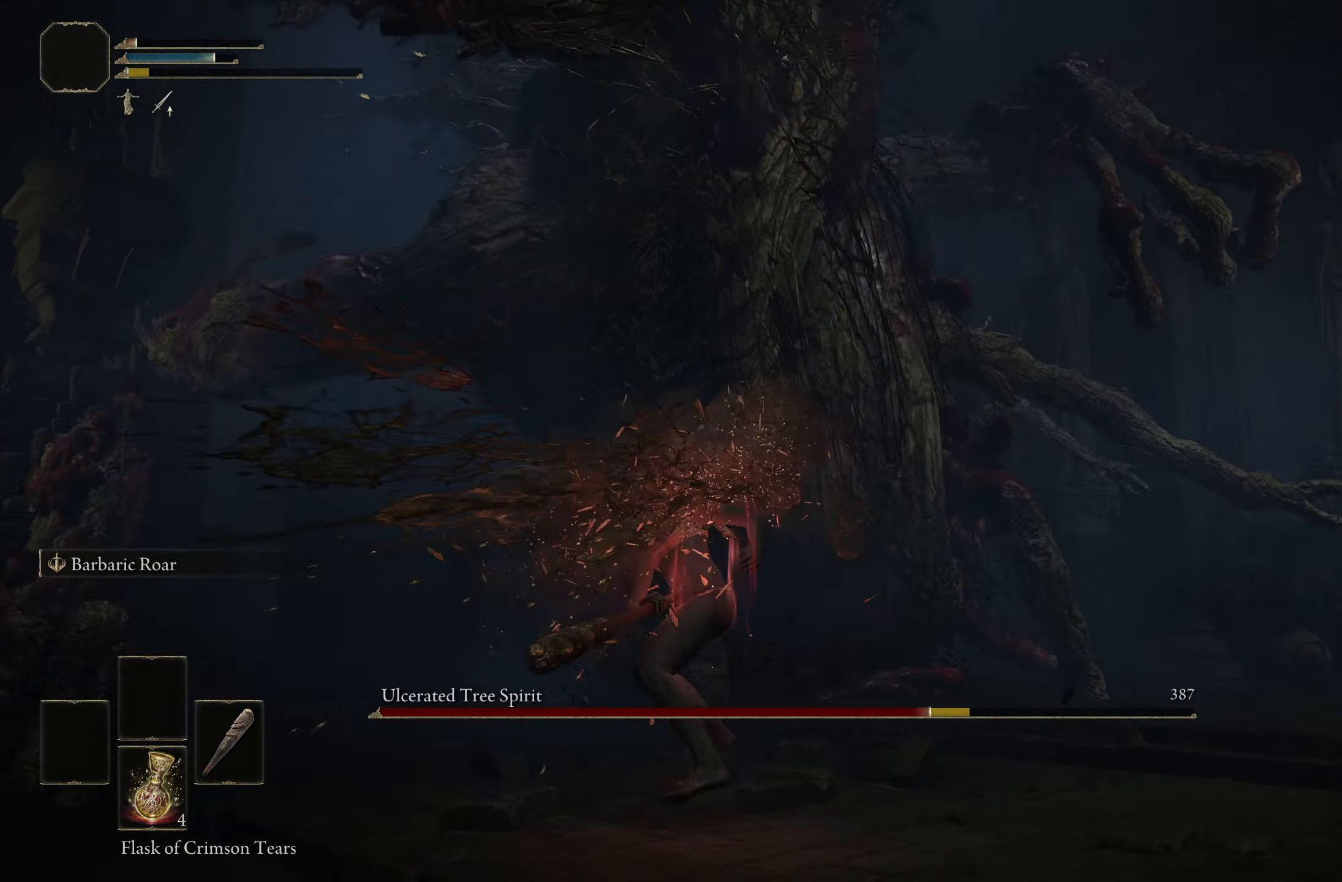
{"buttons": ["R3"], "left_stick": "down", "right_stick": "center", "events": [[500, "R3", "down"]]}
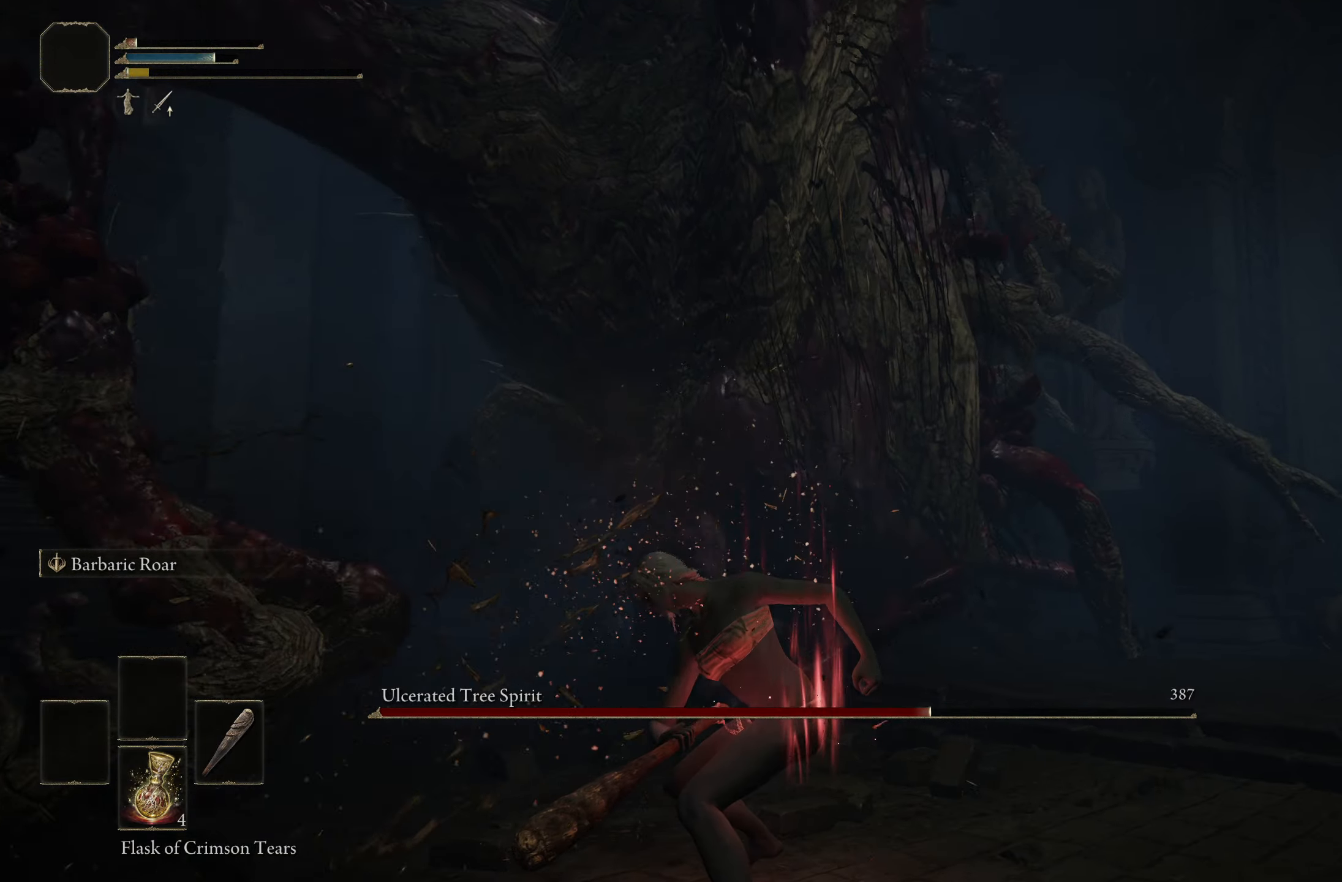
{"buttons": [], "left_stick": "down", "right_stick": "center", "events": [[83, "R3", "up"]]}
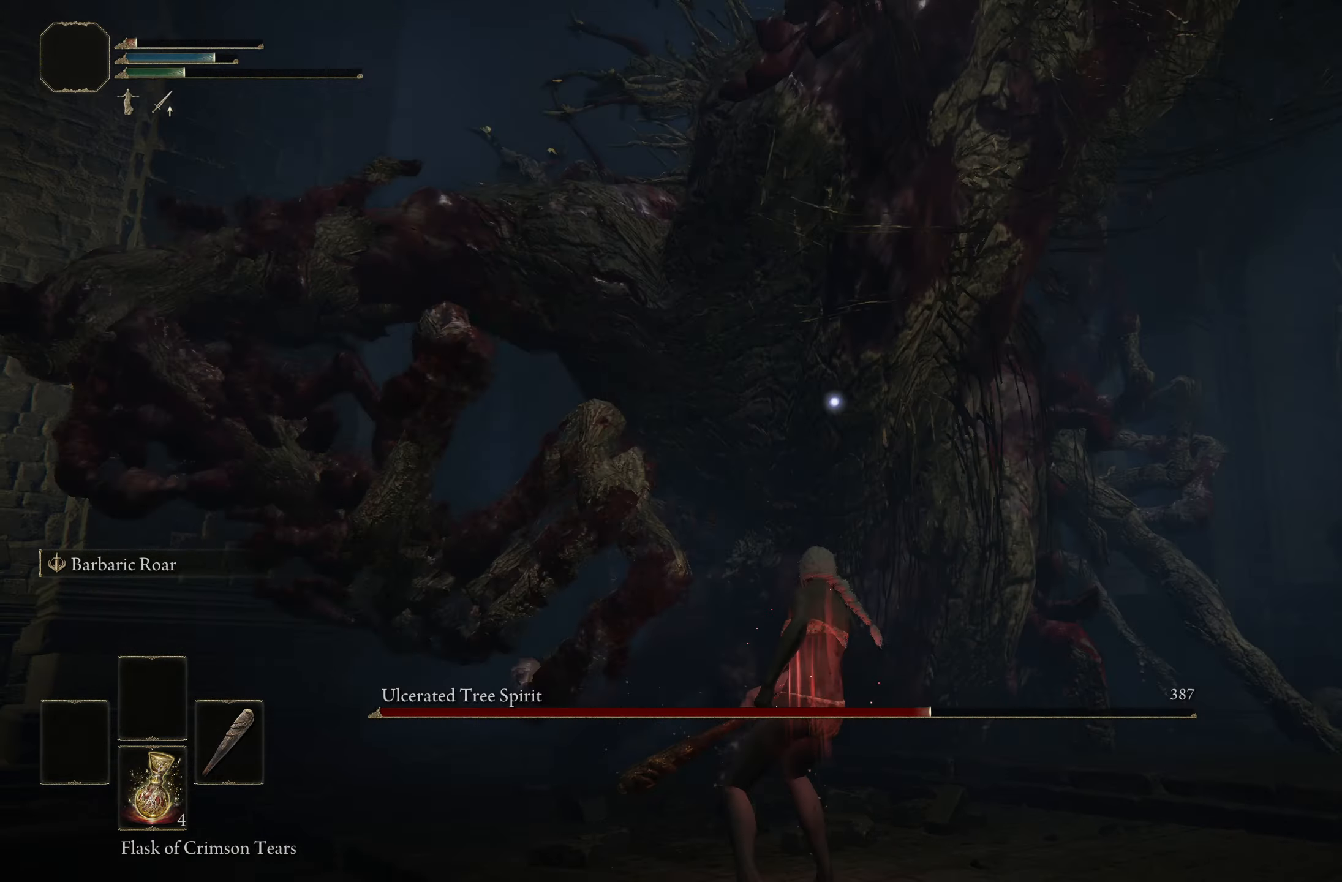
{"buttons": [], "left_stick": "down", "right_stick": "center", "events": [[367, "X", "down"], [500, "X", "up"]]}
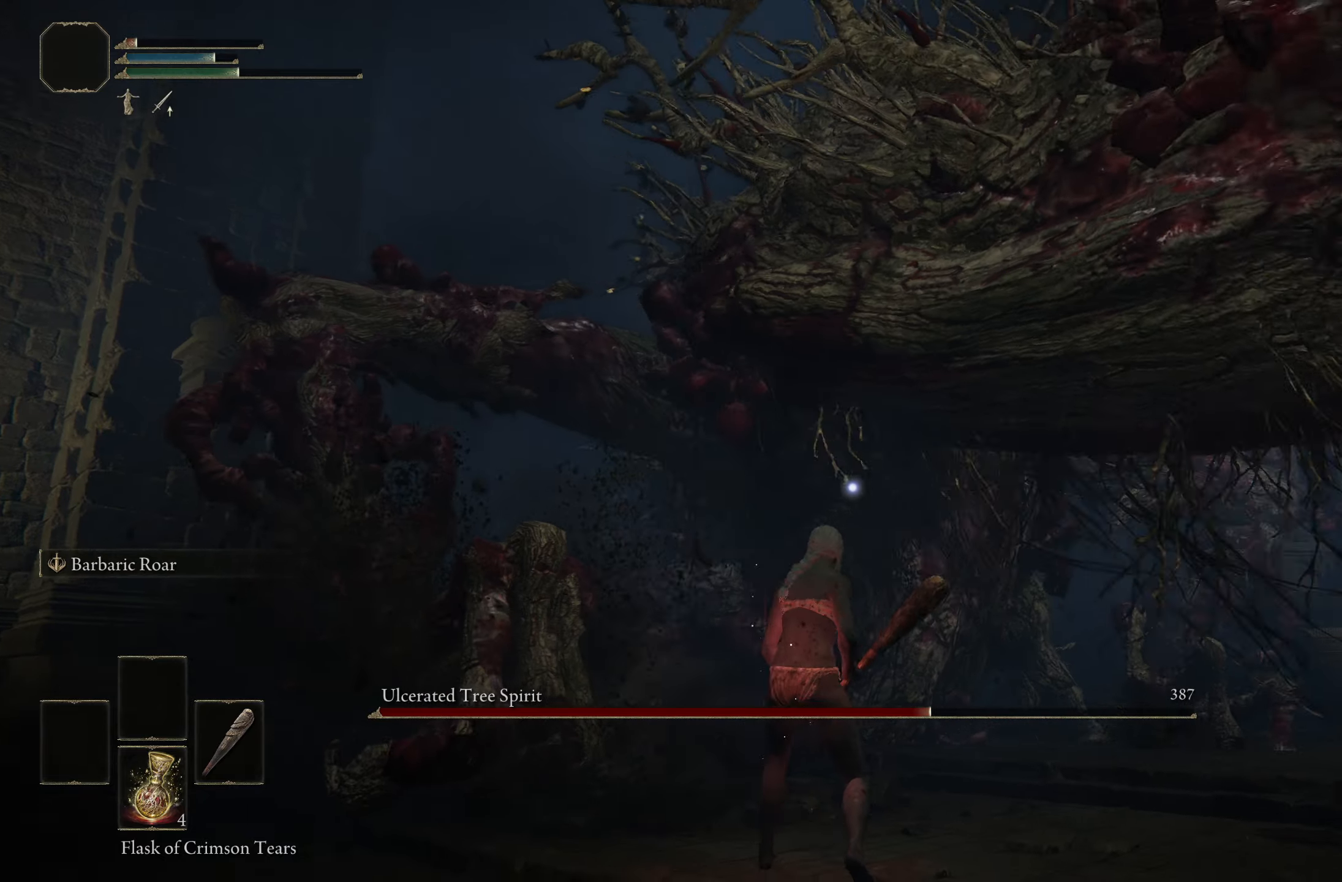
{"buttons": [], "left_stick": "down", "right_stick": "center", "events": []}
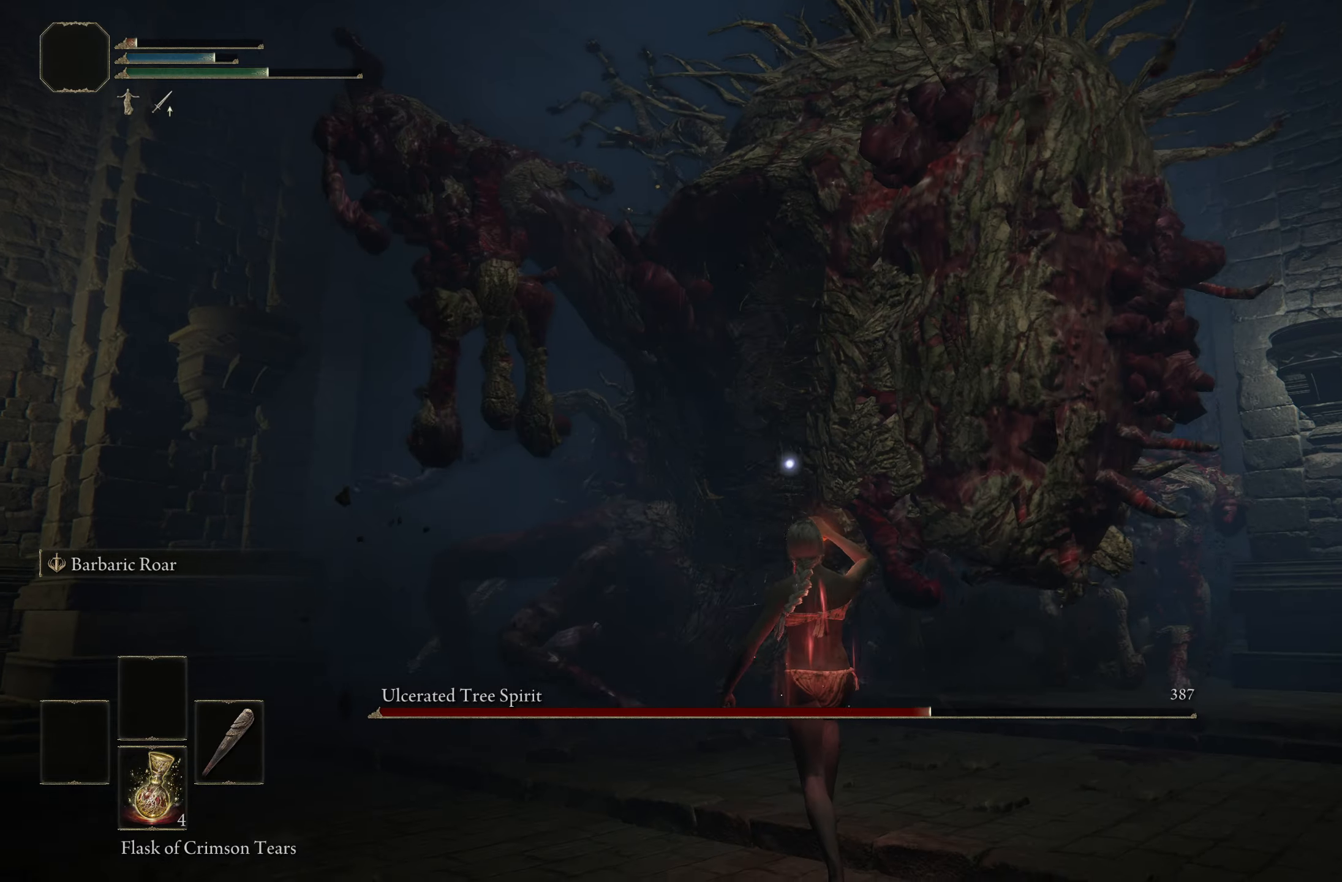
{"buttons": ["X"], "left_stick": "down", "right_stick": "center", "events": [[300, "X", "down"]]}
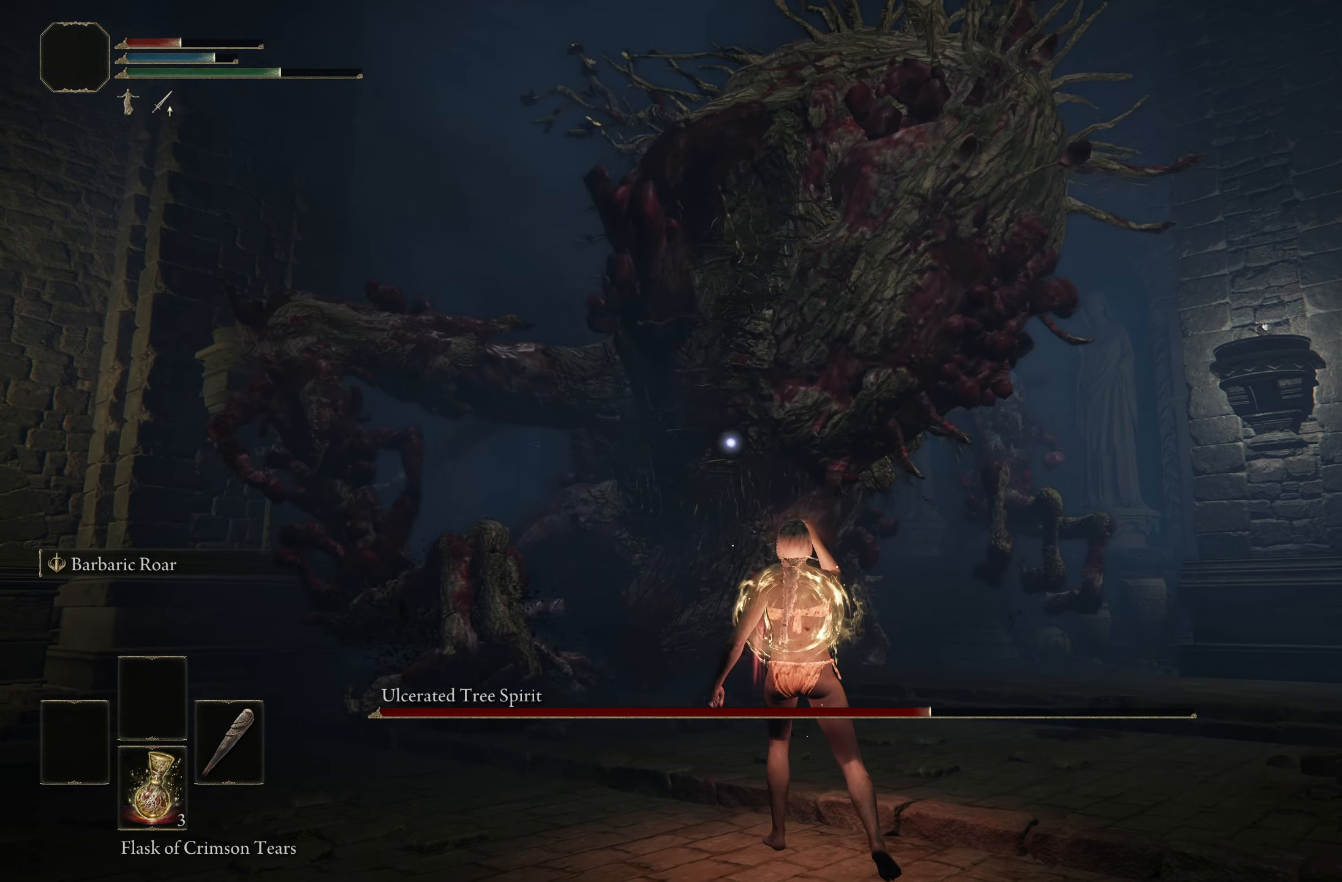
{"buttons": [], "left_stick": "down", "right_stick": "center", "events": [[50, "X", "up"]]}
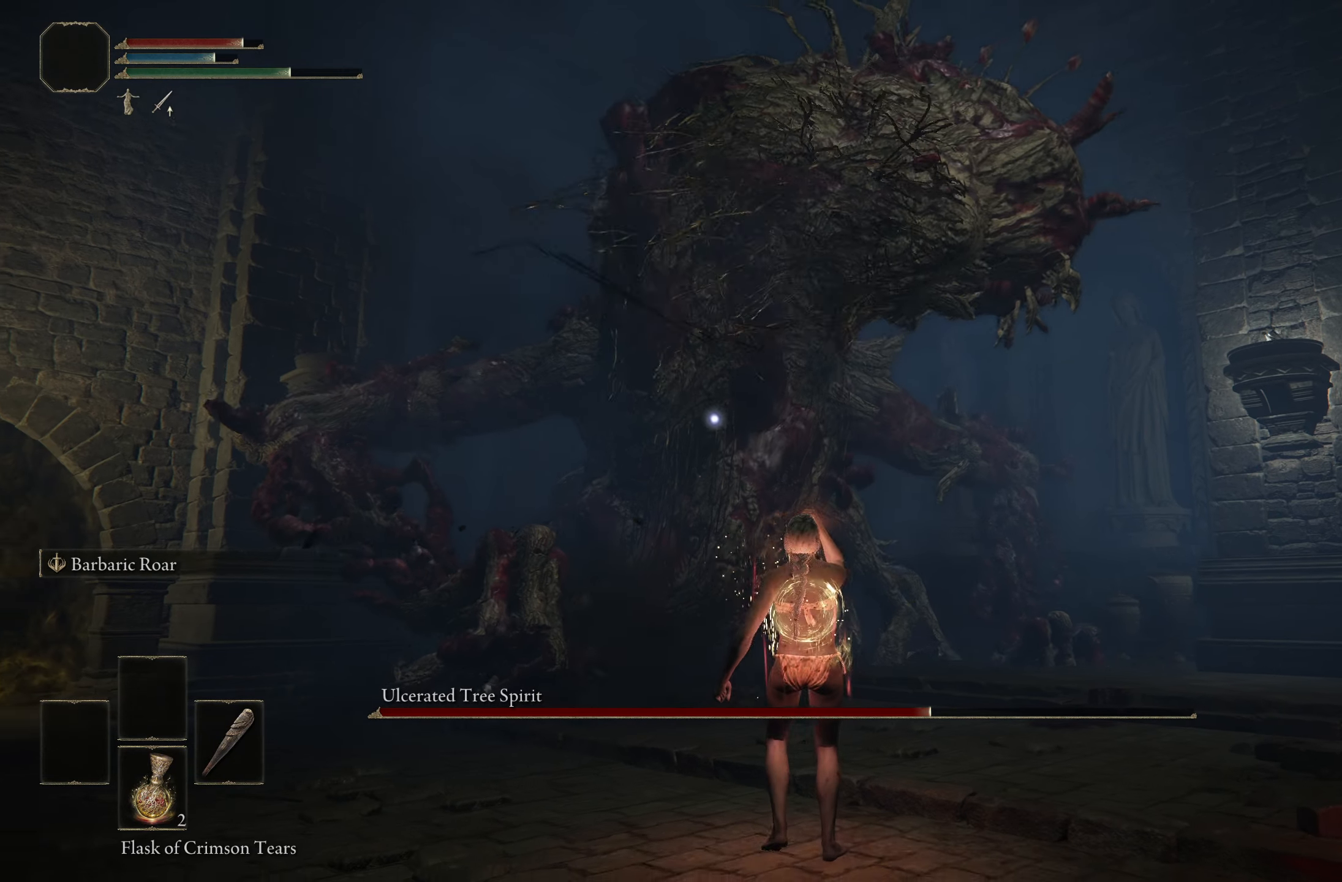
{"buttons": [], "left_stick": "down-right", "right_stick": "center", "events": [[300, "left_stick", "down-right"]]}
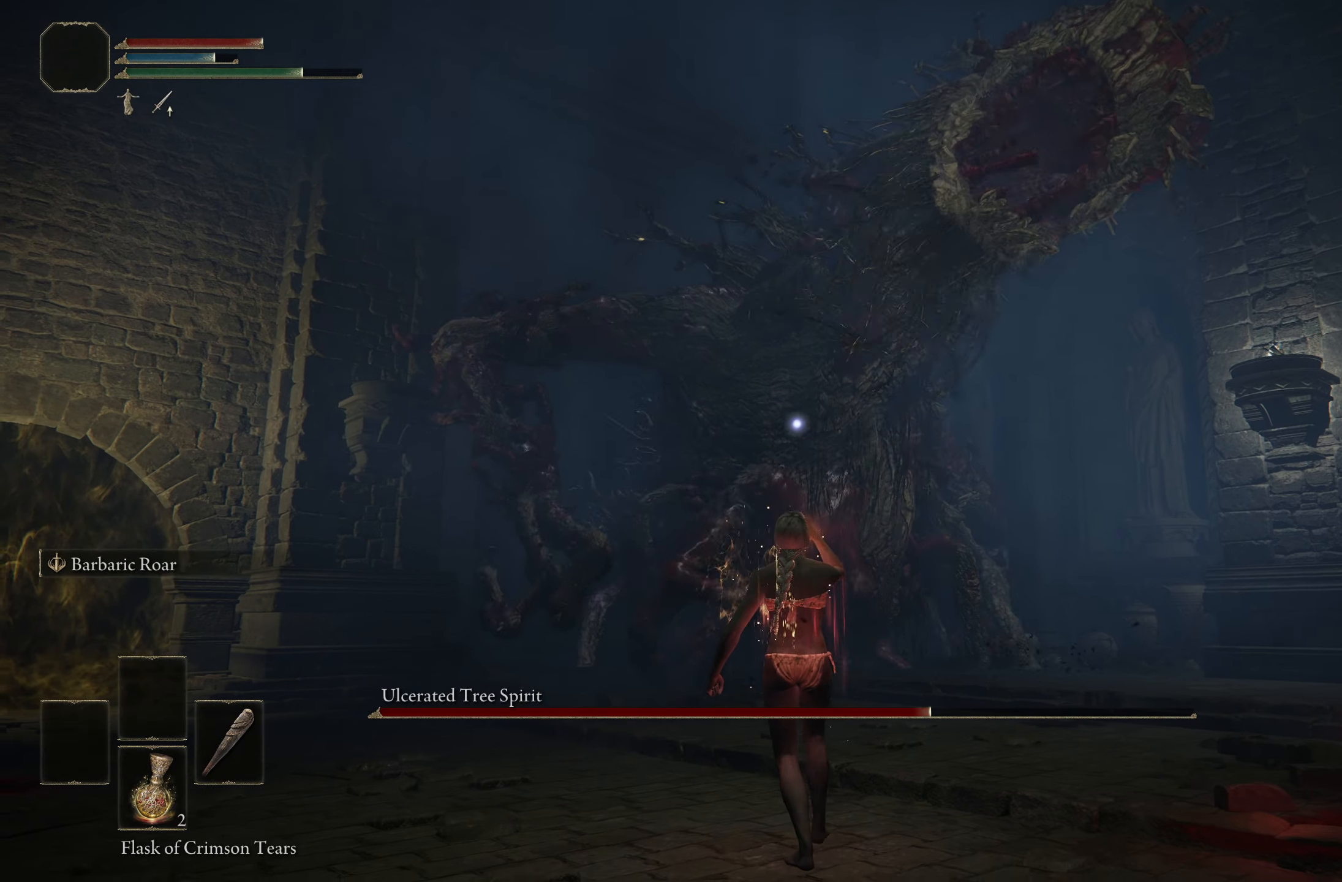
{"buttons": [], "left_stick": "down-right", "right_stick": "center", "events": []}
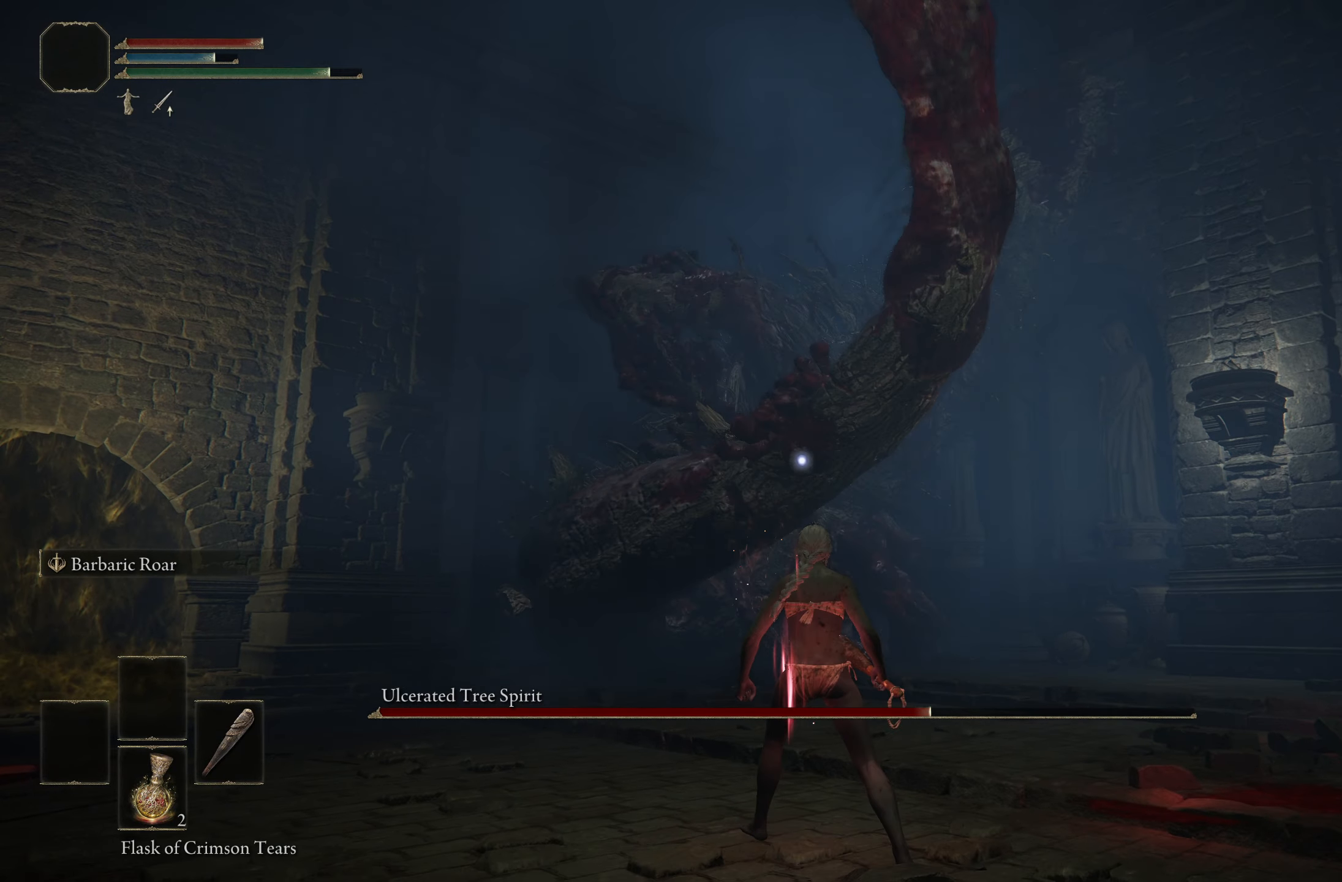
{"buttons": [], "left_stick": "down-right", "right_stick": "center", "events": []}
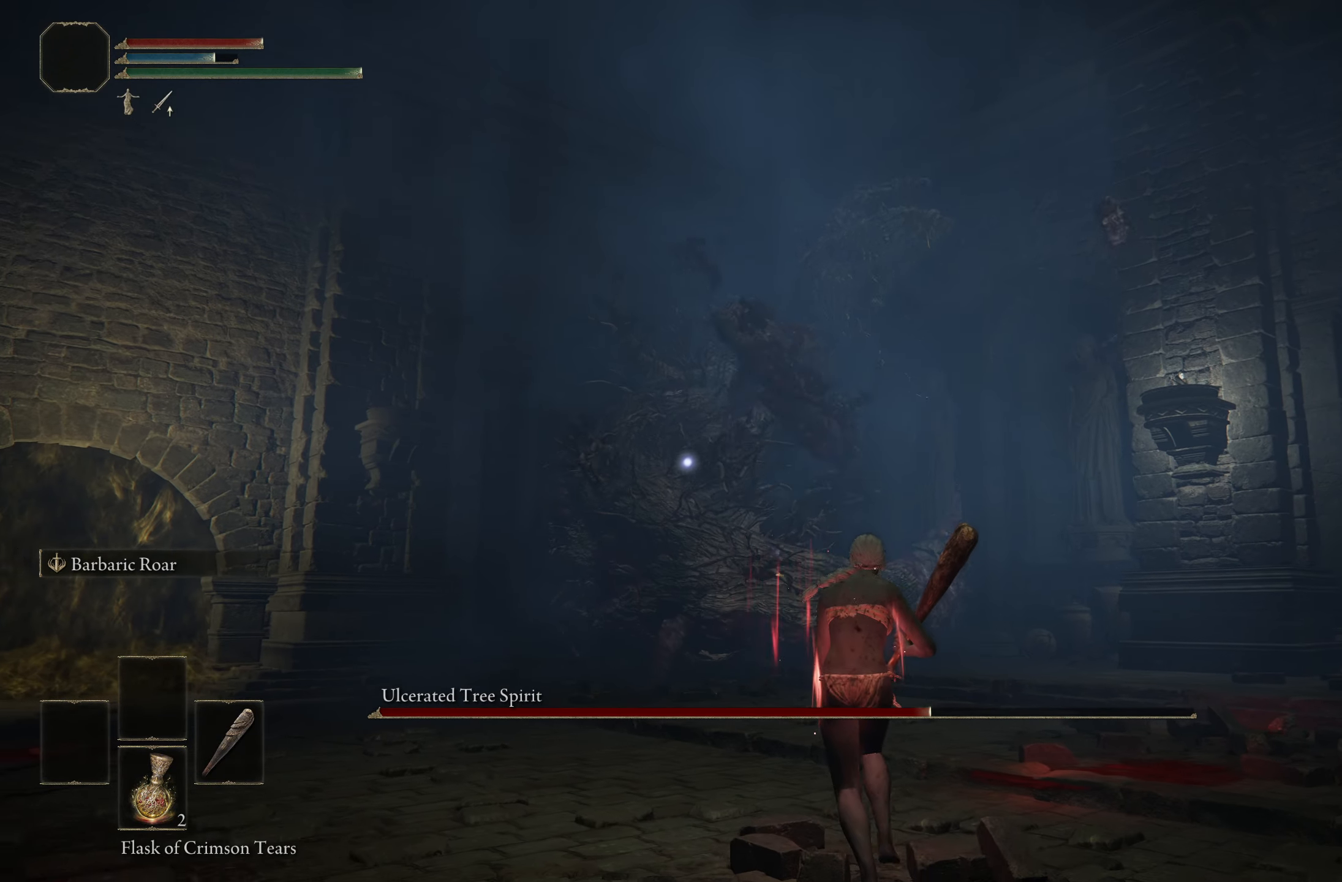
{"buttons": [], "left_stick": "up-right", "right_stick": "center", "events": [[334, "left_stick", "right"], [467, "left_stick", "up-right"]]}
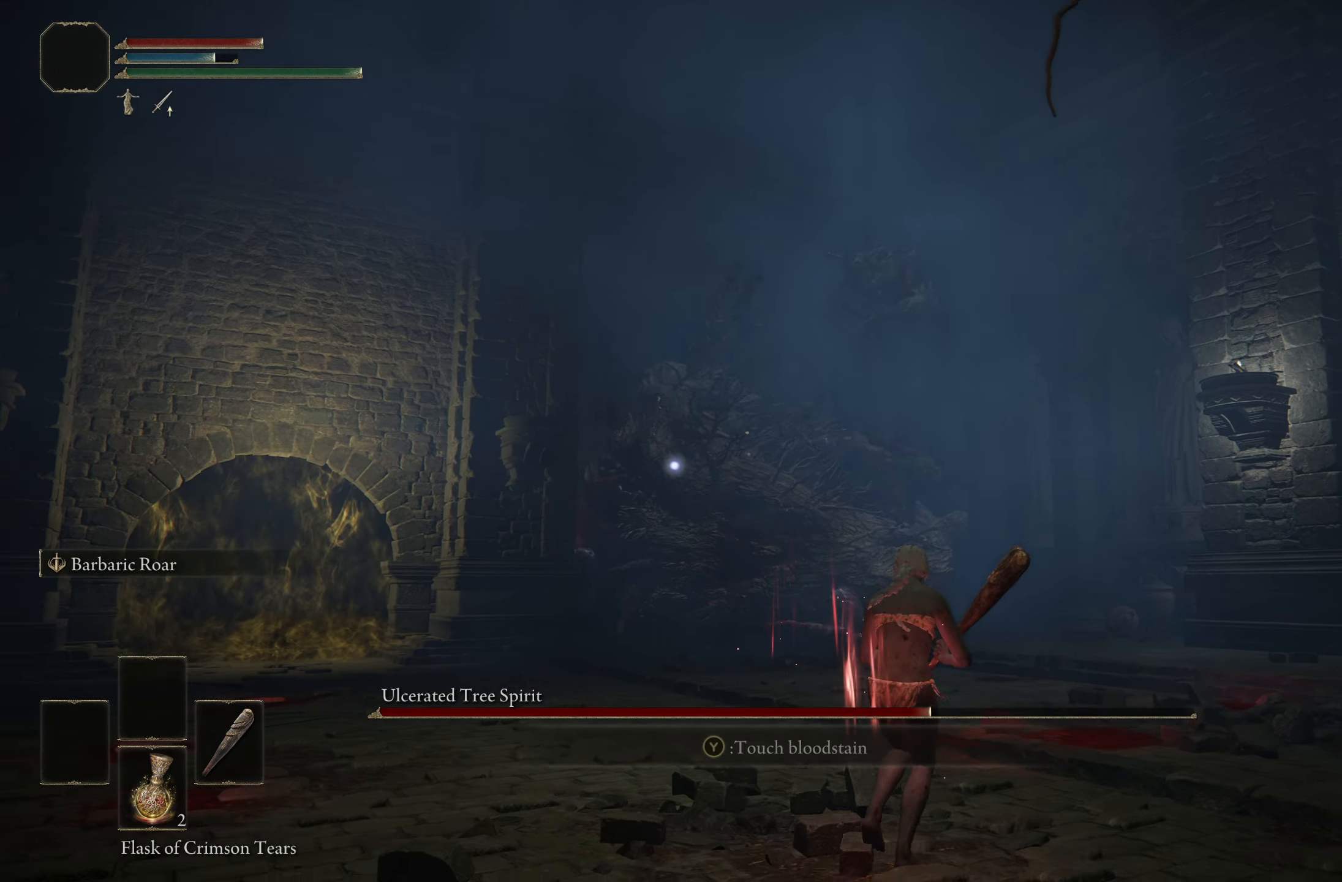
{"buttons": ["B"], "left_stick": "up-right", "right_stick": "center", "events": [[384, "B", "down"]]}
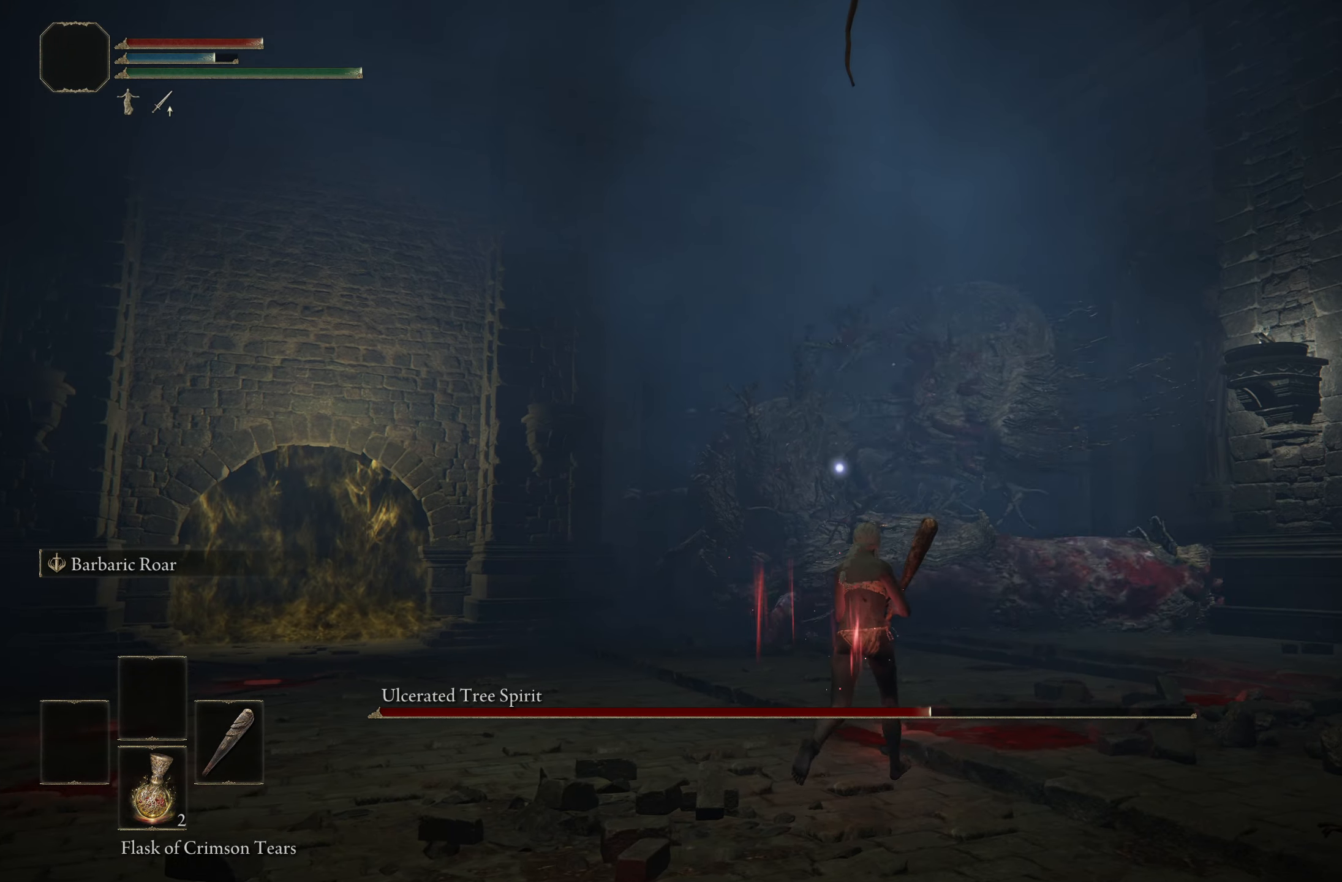
{"buttons": [], "left_stick": "up", "right_stick": "center", "events": [[17, "B", "up"], [417, "left_stick", "up"]]}
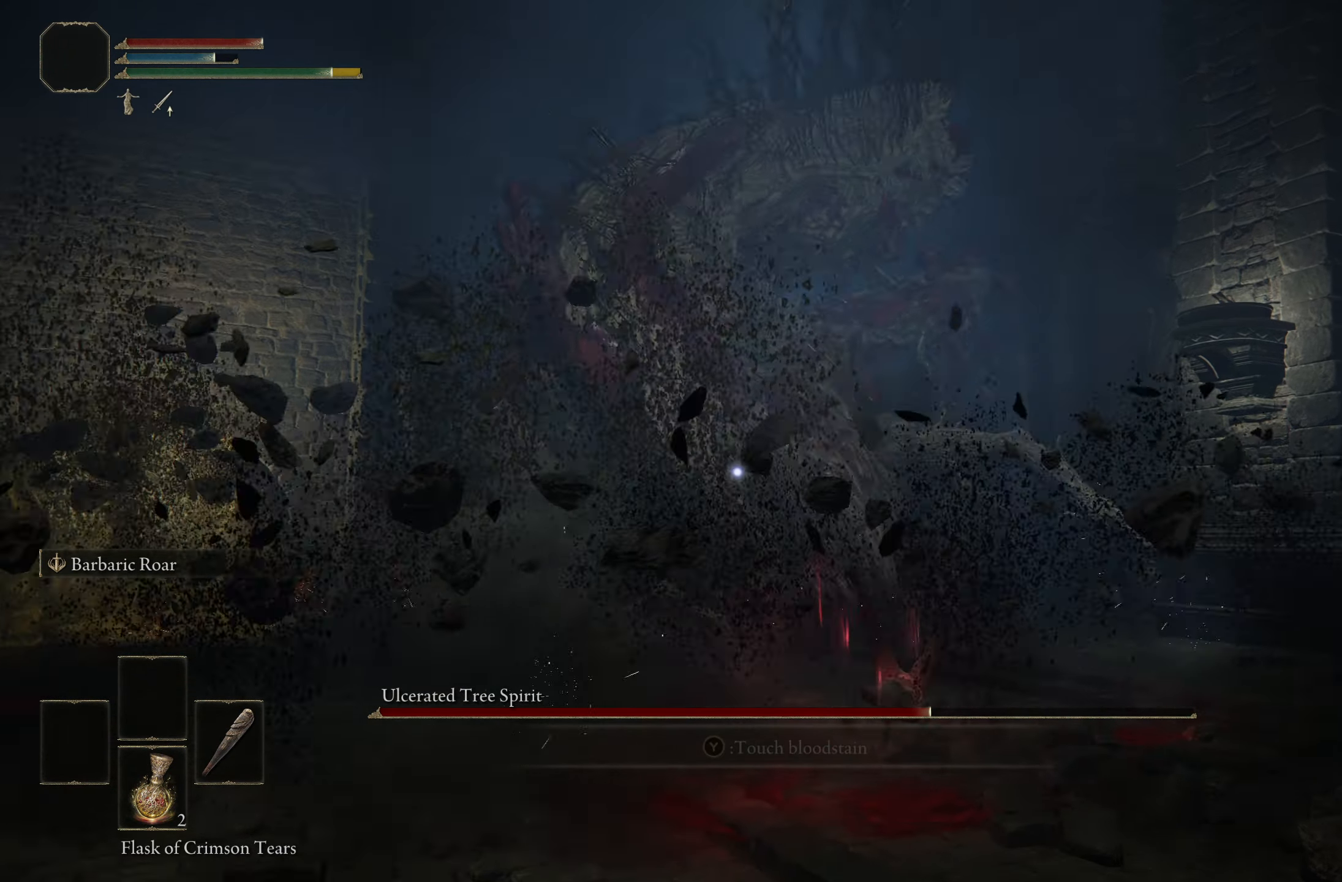
{"buttons": ["A"], "left_stick": "up-left", "right_stick": "center", "events": [[217, "left_stick", "up-left"], [383, "A", "down"]]}
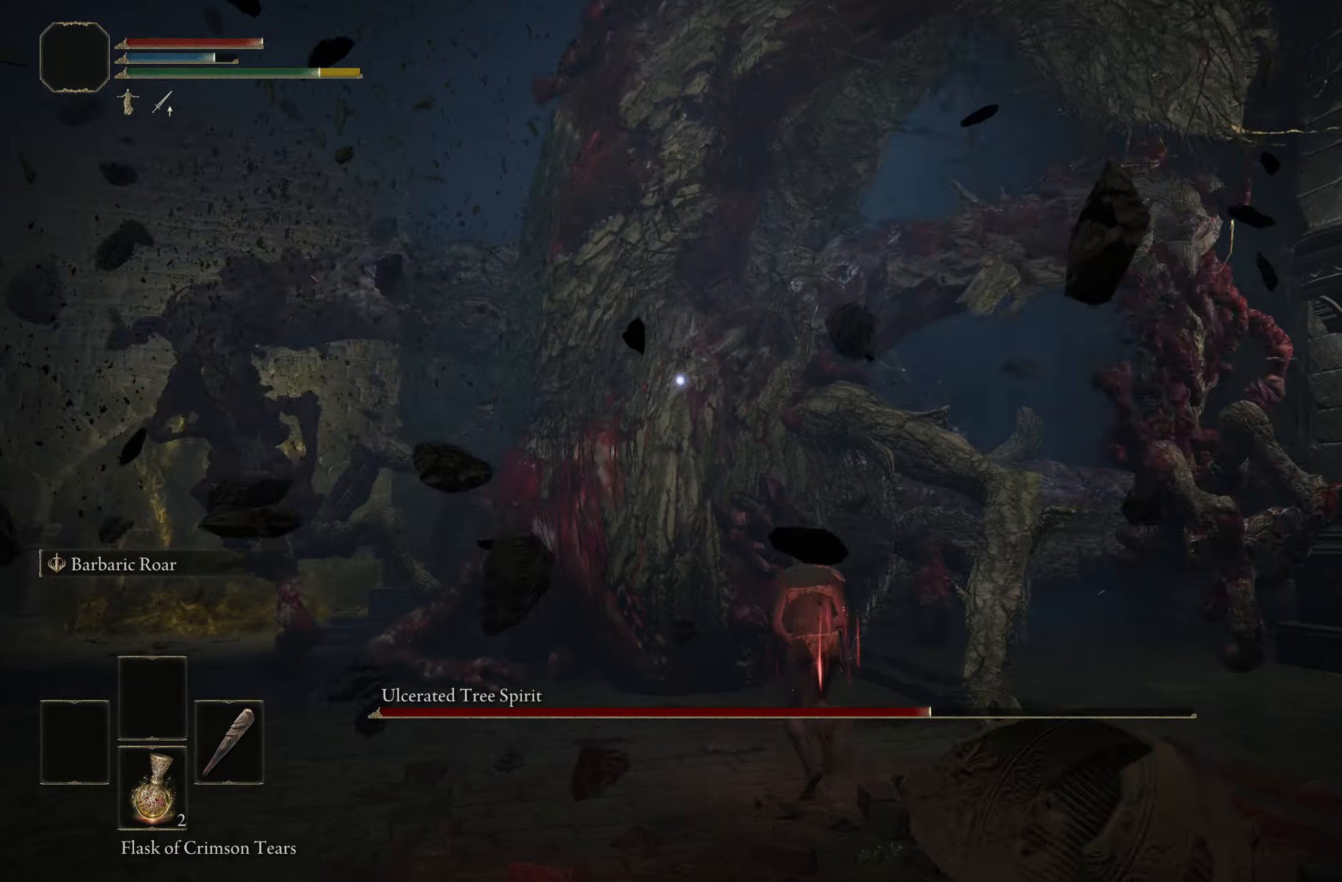
{"buttons": [], "left_stick": "up-left", "right_stick": "center", "events": [[66, "A", "up"], [66, "R2", "down"], [283, "R2", "up"]]}
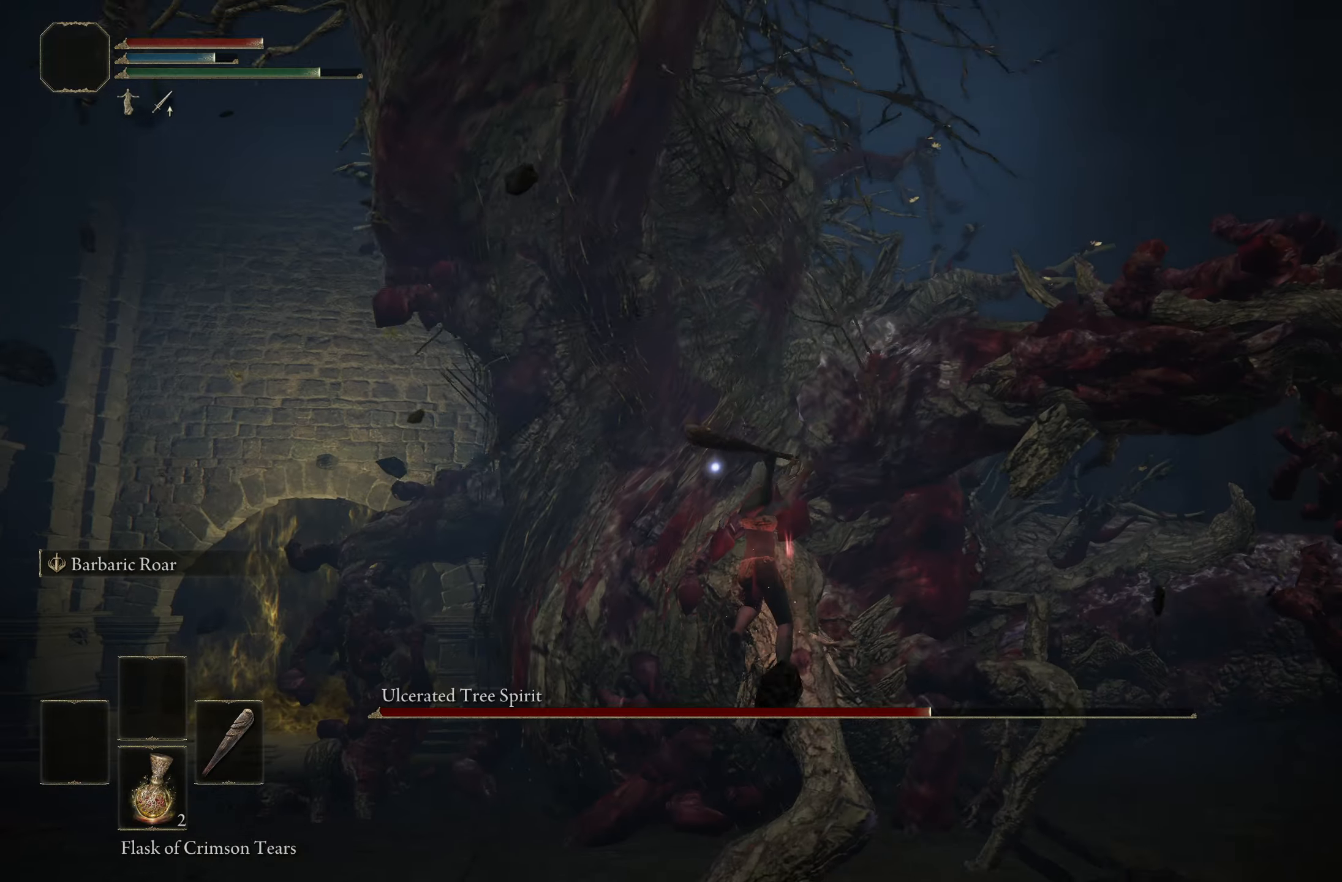
{"buttons": [], "left_stick": "up", "right_stick": "center", "events": [[250, "left_stick", "up"]]}
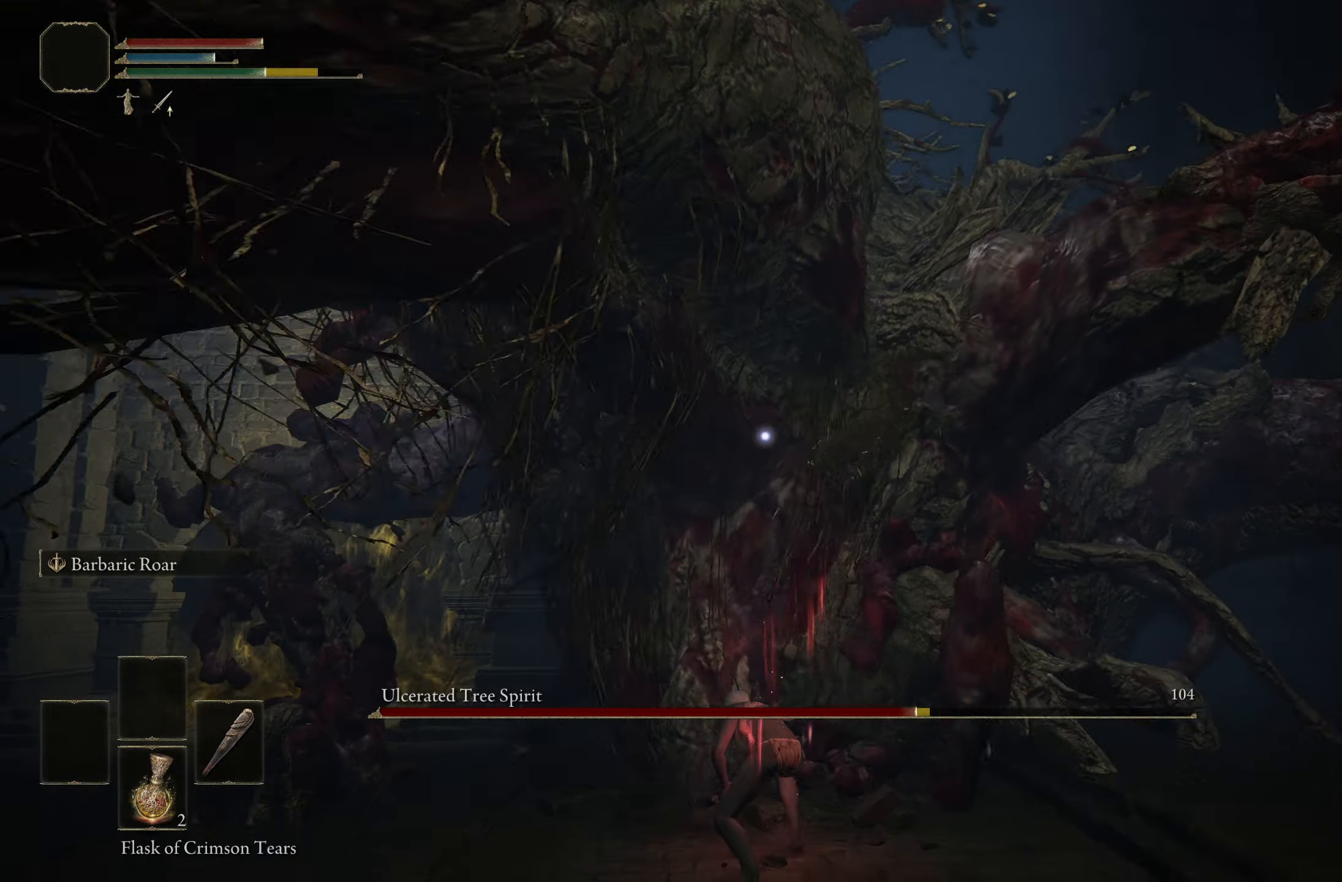
{"buttons": [], "left_stick": "up", "right_stick": "center", "events": []}
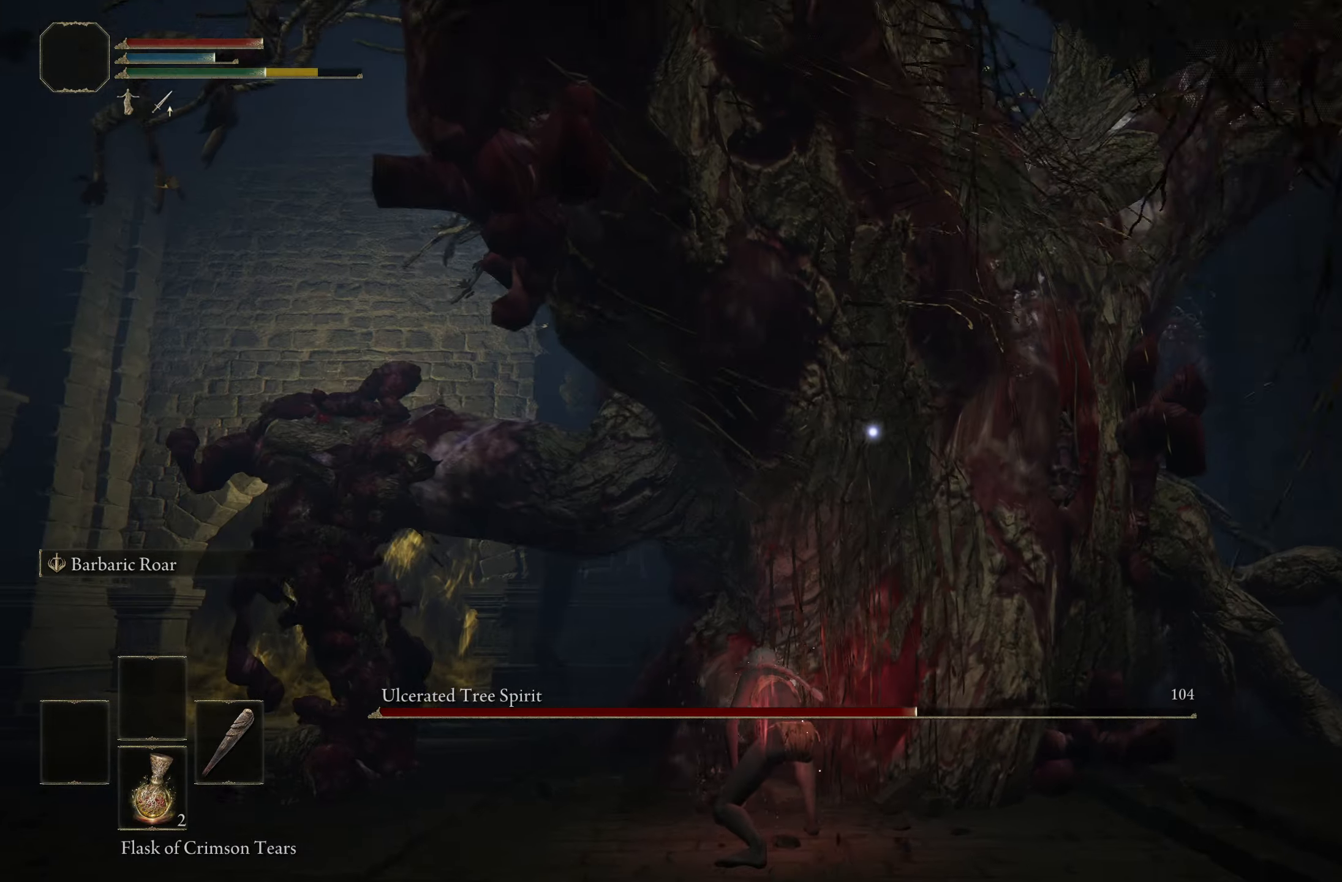
{"buttons": ["R2"], "left_stick": "up", "right_stick": "center", "events": [[100, "A", "down"], [300, "A", "up"], [333, "R2", "down"]]}
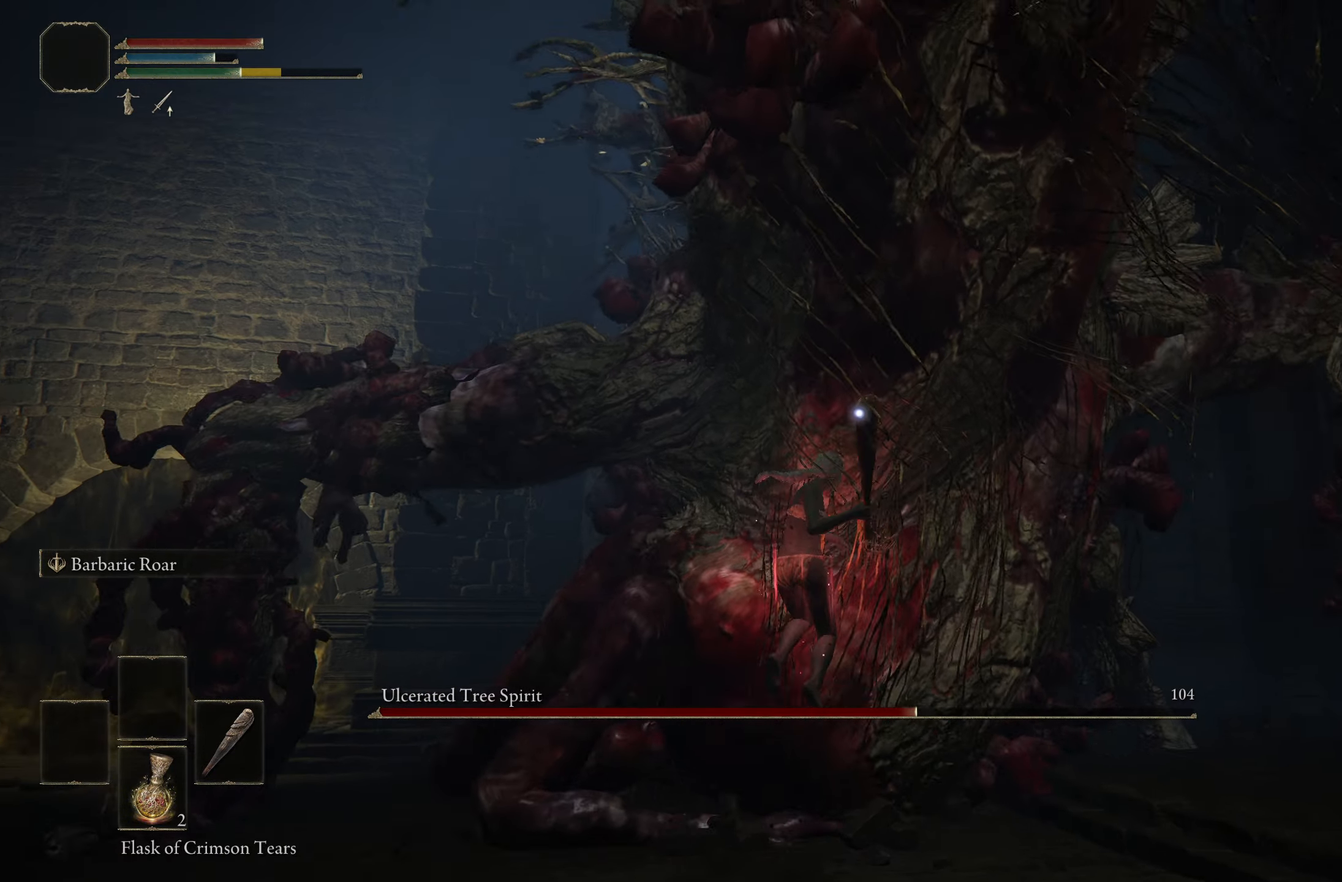
{"buttons": [], "left_stick": "up-left", "right_stick": "center", "events": [[33, "R2", "up"], [350, "left_stick", "up-left"]]}
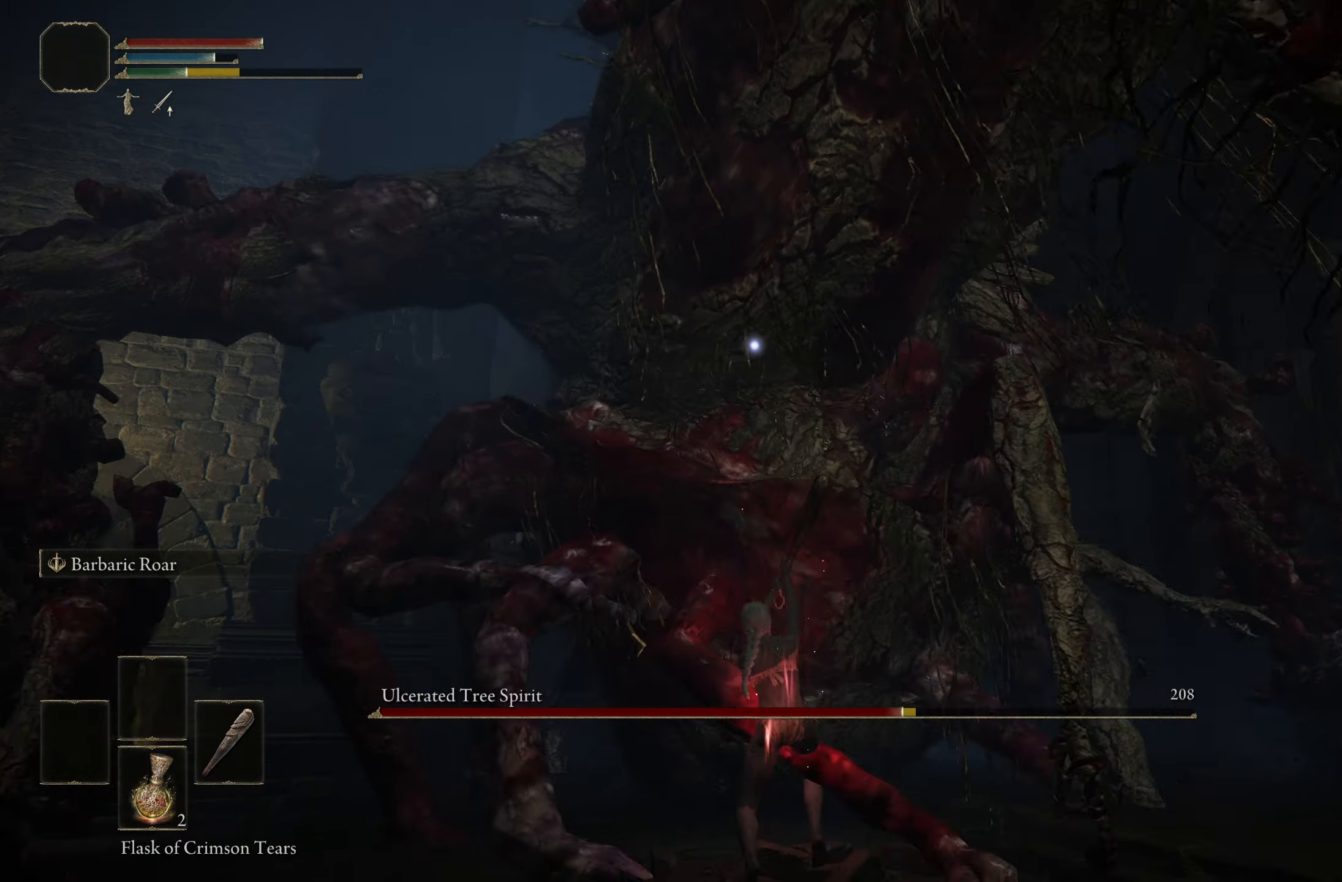
{"buttons": [], "left_stick": "down", "right_stick": "center", "events": [[66, "left_stick", "left"], [183, "left_stick", "down-left"], [333, "left_stick", "down"]]}
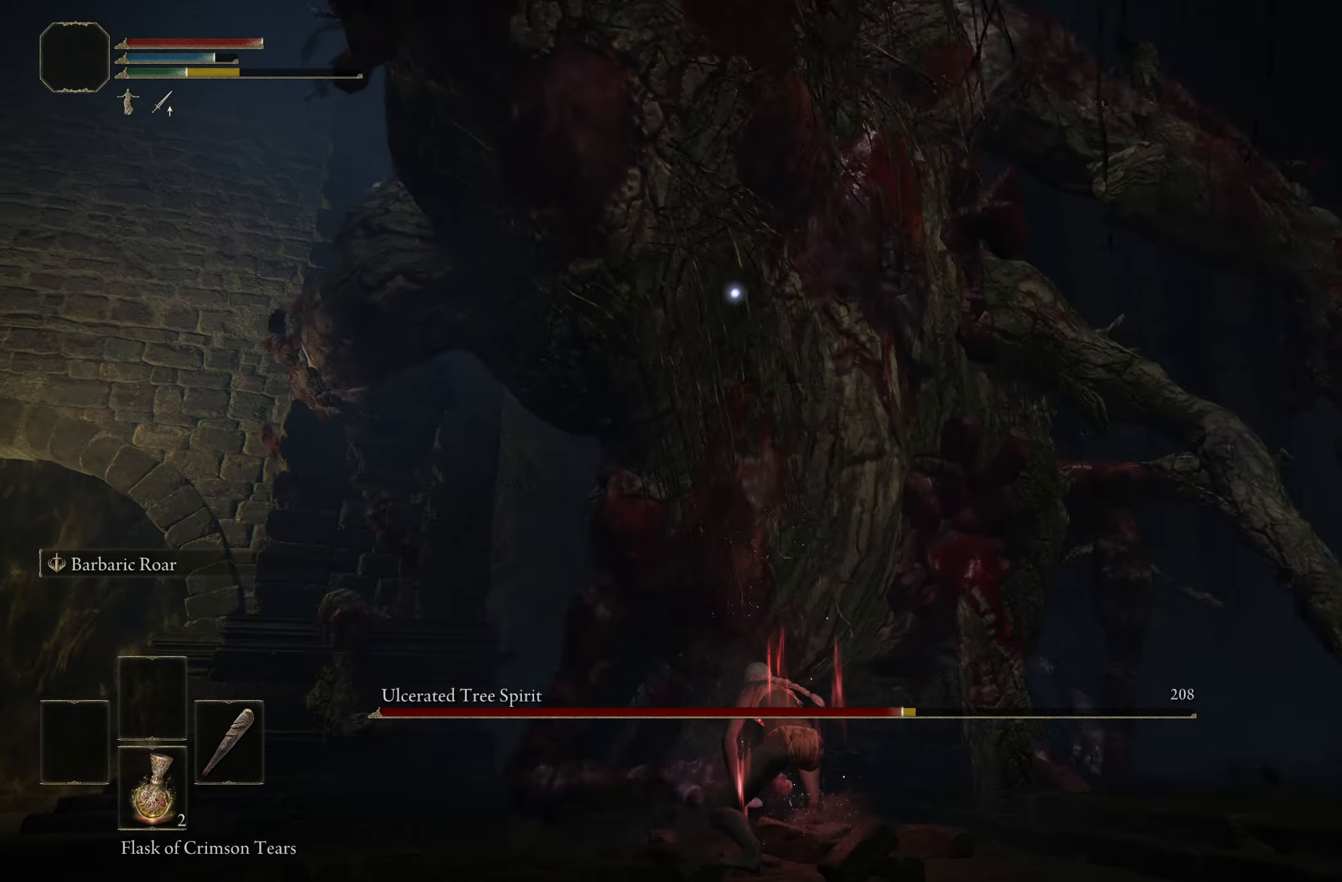
{"buttons": [], "left_stick": "down", "right_stick": "center", "events": []}
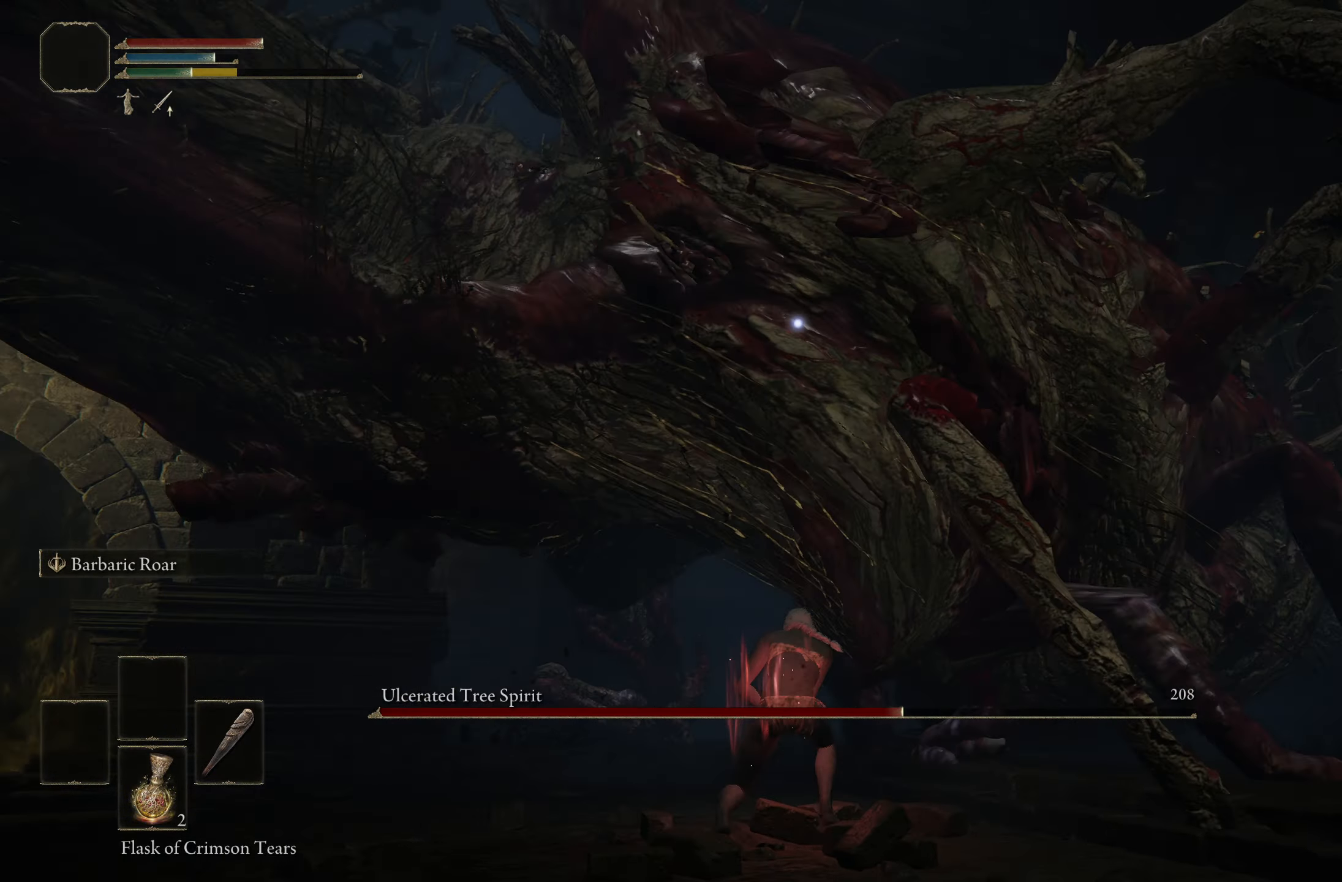
{"buttons": [], "left_stick": "down", "right_stick": "center", "events": [[333, "B", "down"], [483, "B", "up"]]}
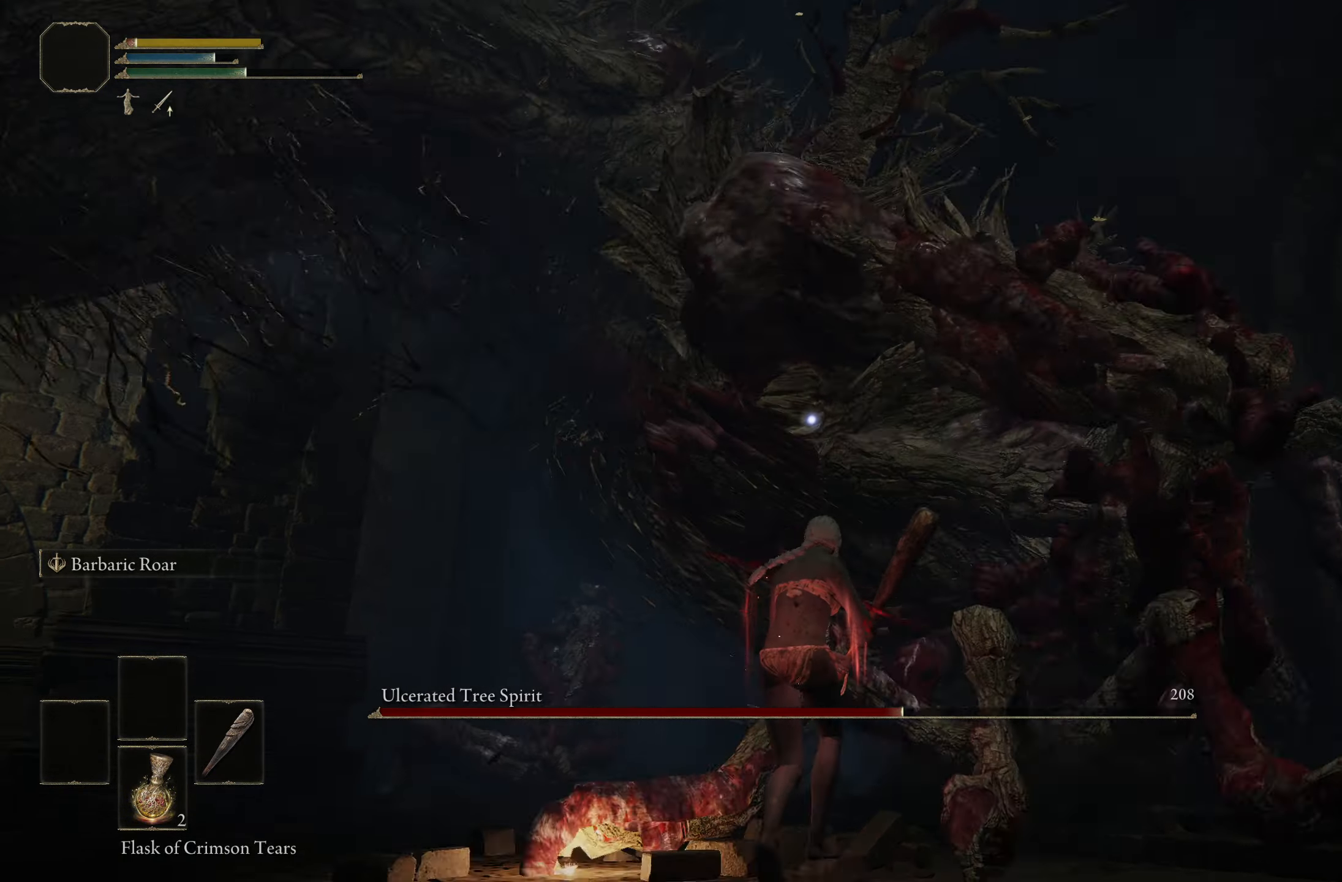
{"buttons": [], "left_stick": "down", "right_stick": "center", "events": []}